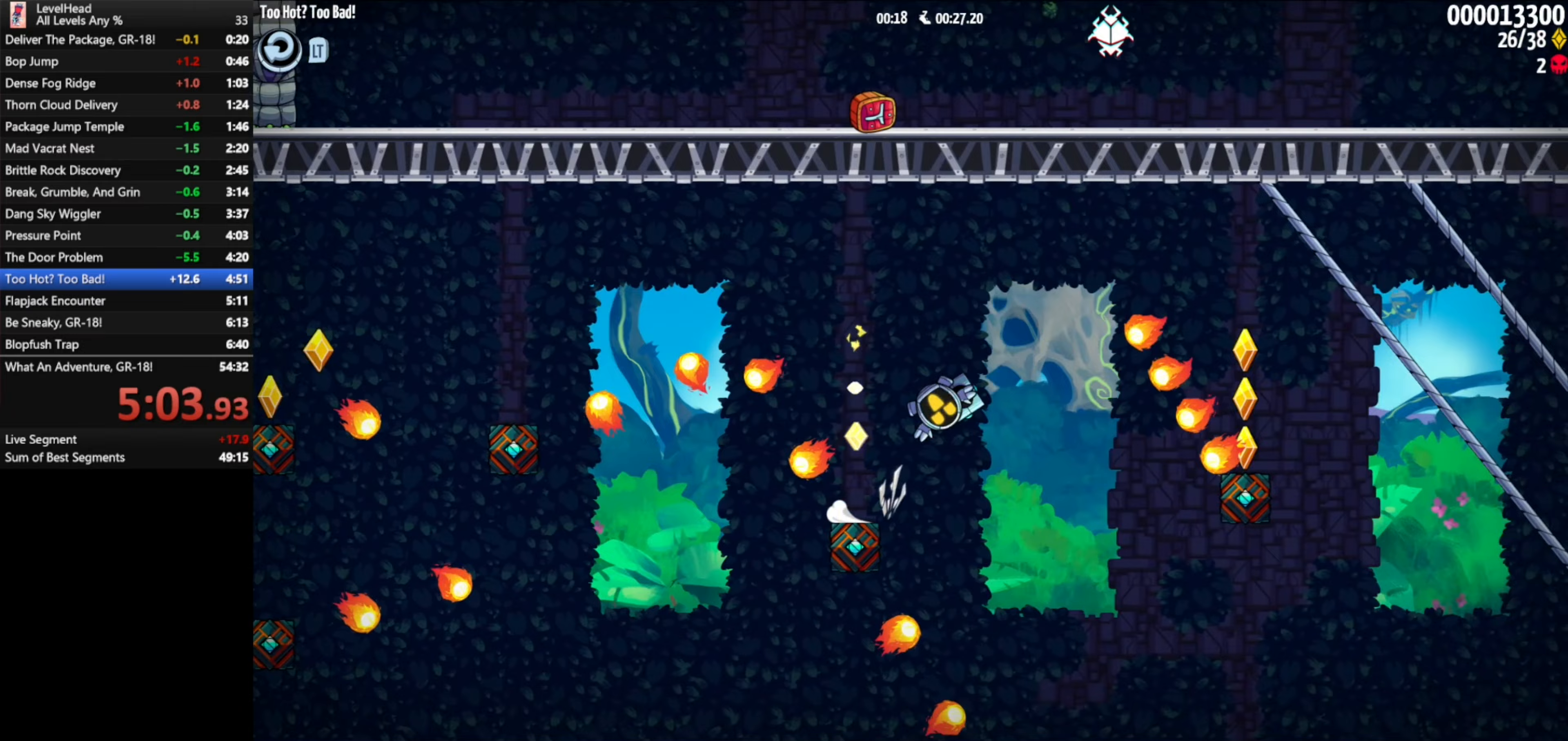
Gameplay with a controller (Xbox layout); each line is a JSON object with the inputs held at the frame after it. "events" lists button and stick changes between this image and that frame as [ms after this image, input, new state], when the widget could be followed in between. Not read: right_stick.
{"buttons": ["A"], "left_stick": "right", "events": []}
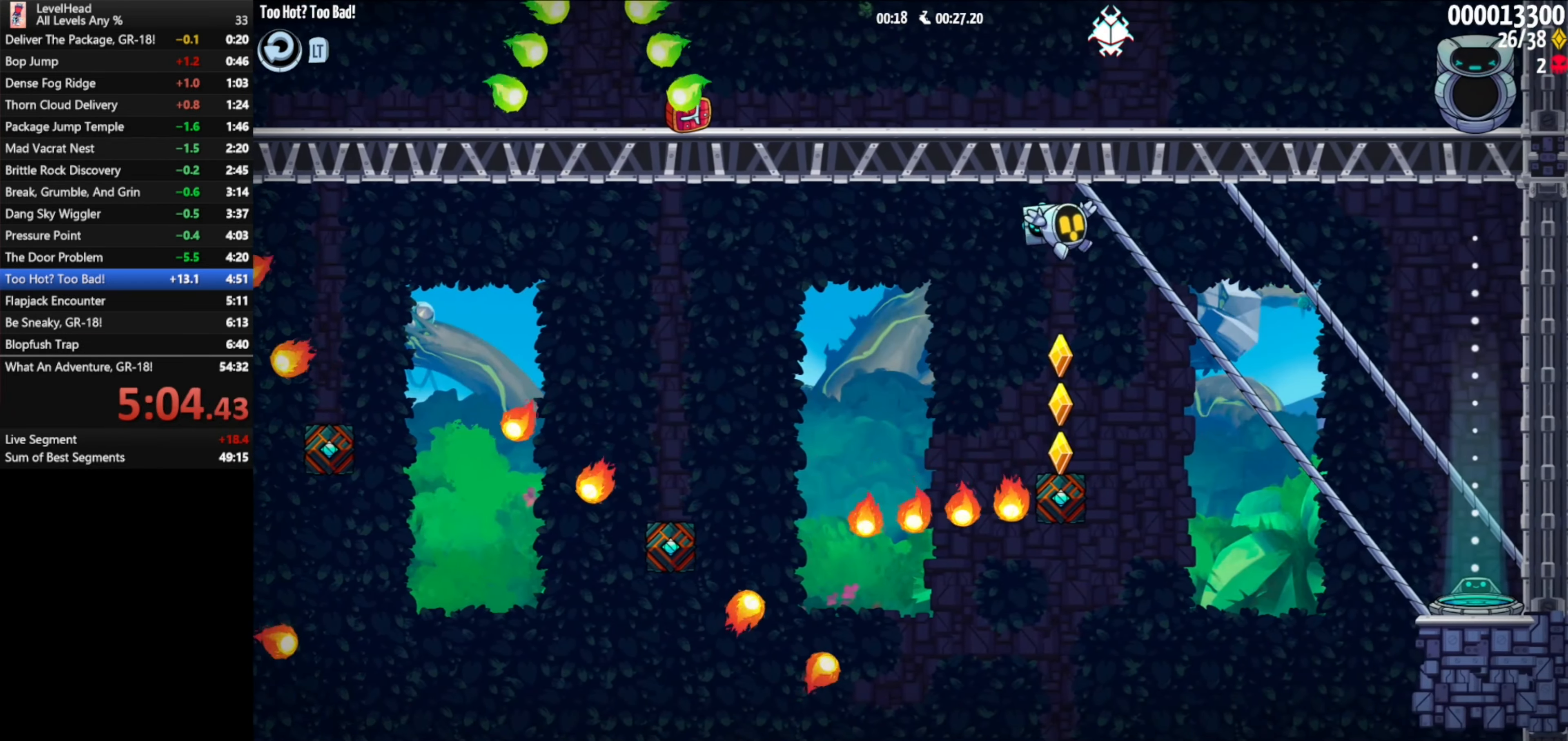
{"buttons": ["A"], "left_stick": "right", "events": []}
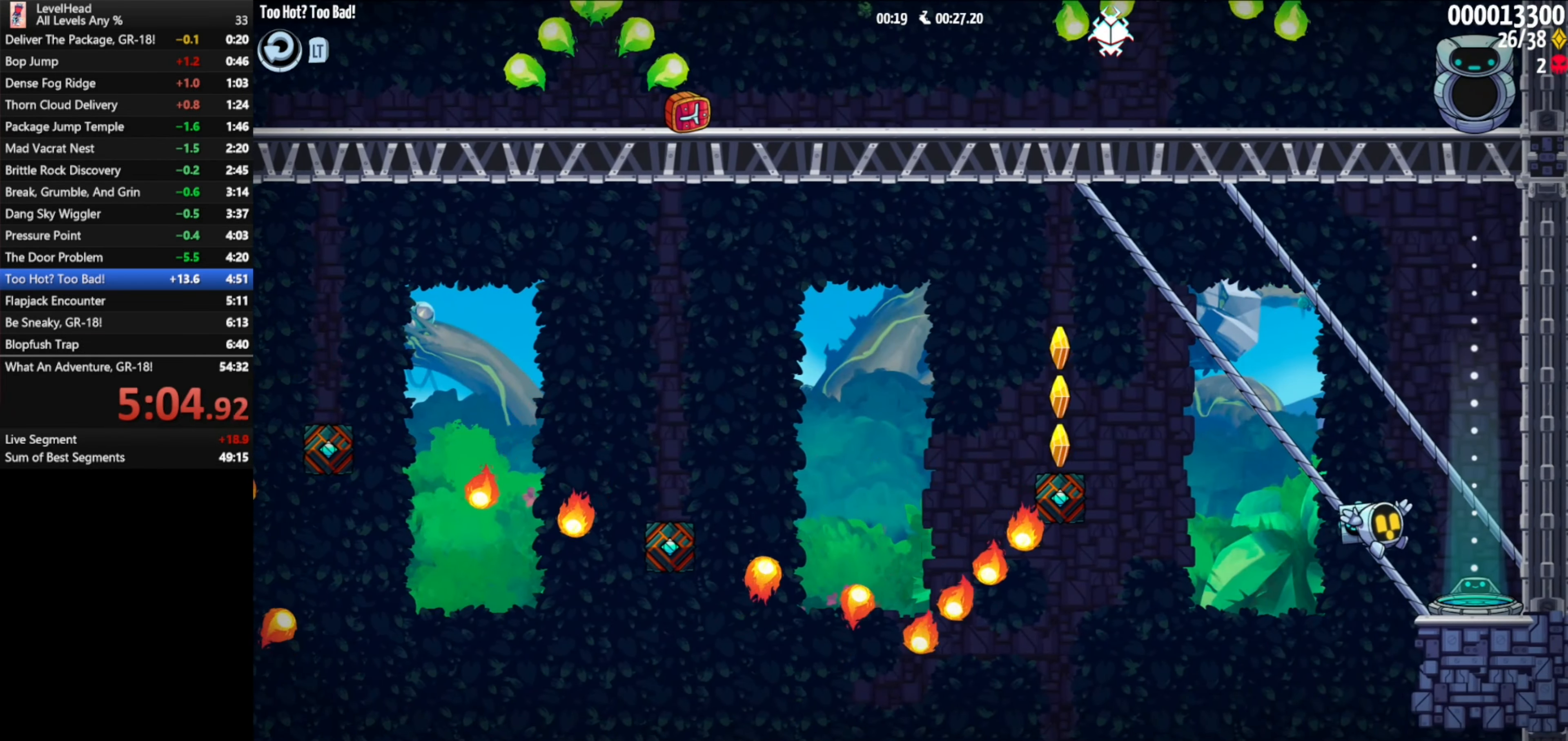
{"buttons": [], "left_stick": "center", "events": [[167, "A", "up"], [300, "left_stick", "center"]]}
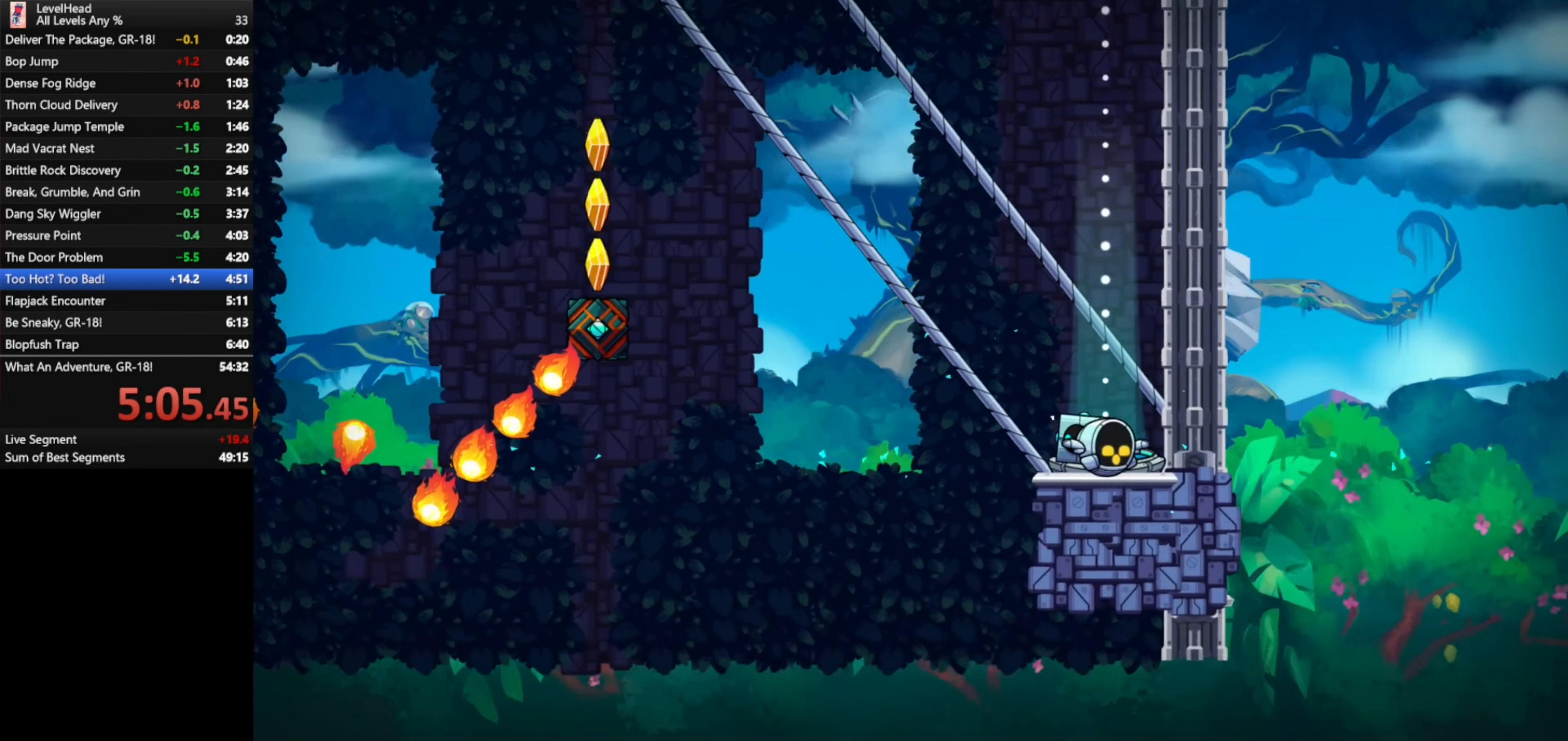
{"buttons": [], "left_stick": "center", "events": []}
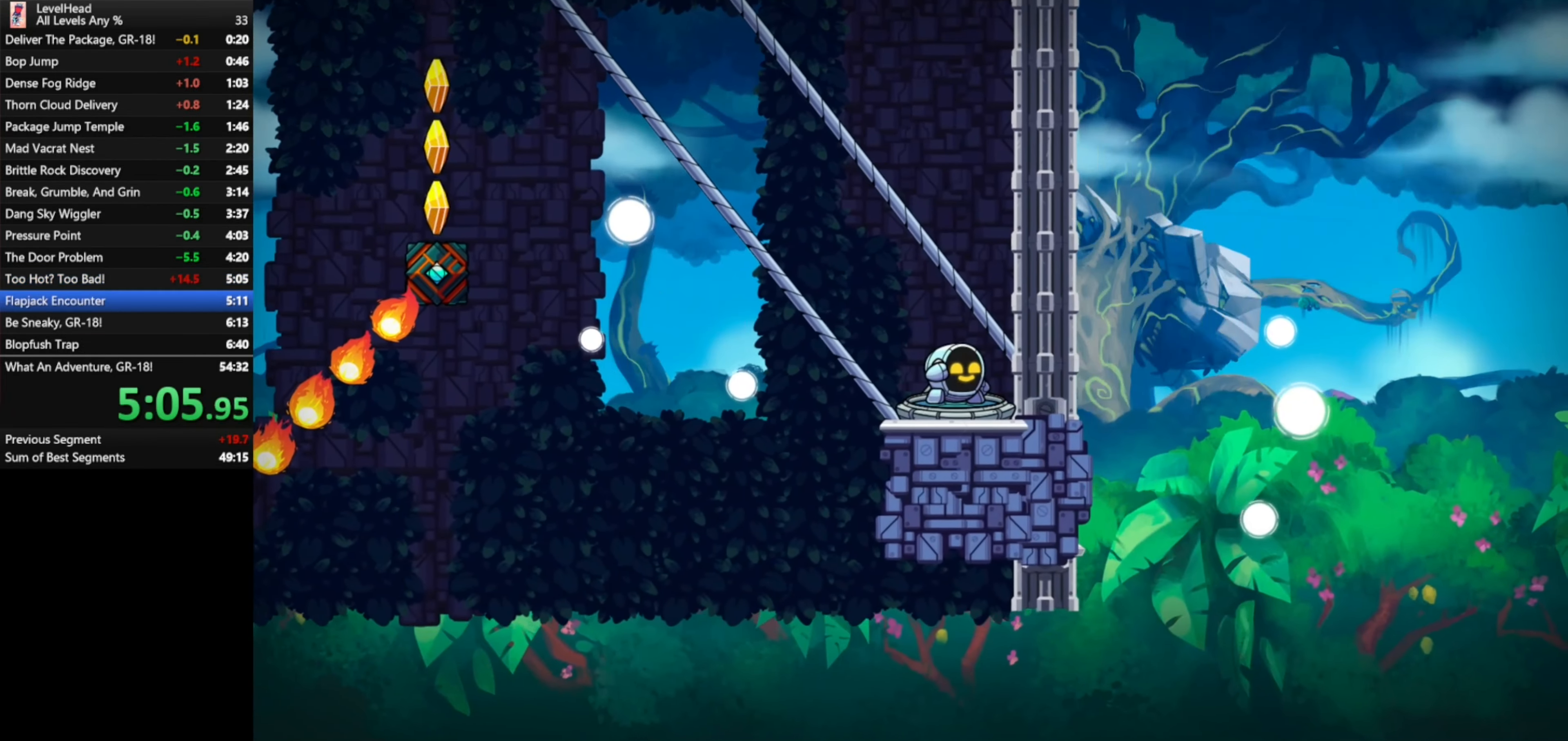
{"buttons": [], "left_stick": "center", "events": []}
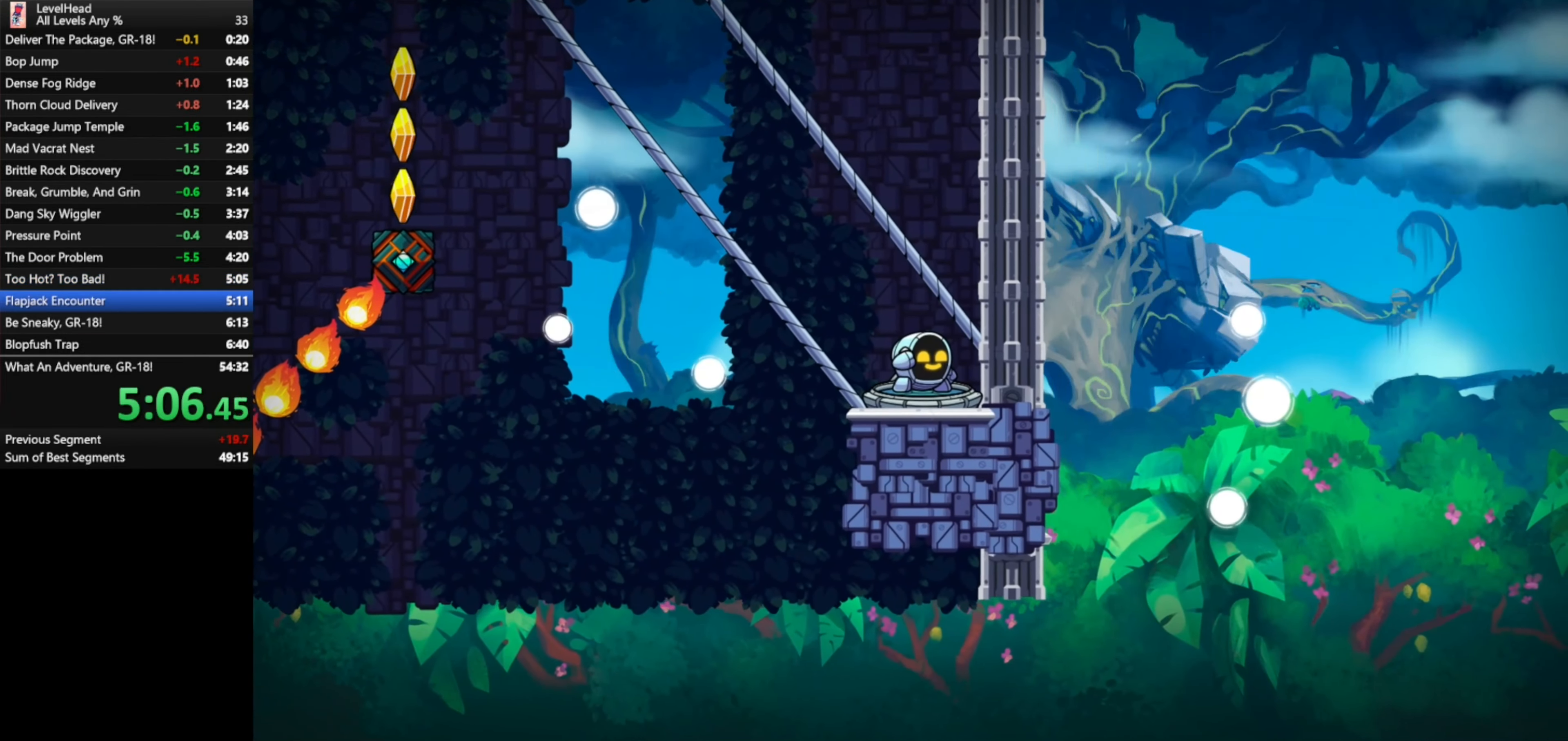
{"buttons": ["R1"], "left_stick": "center", "events": [[467, "R1", "down"]]}
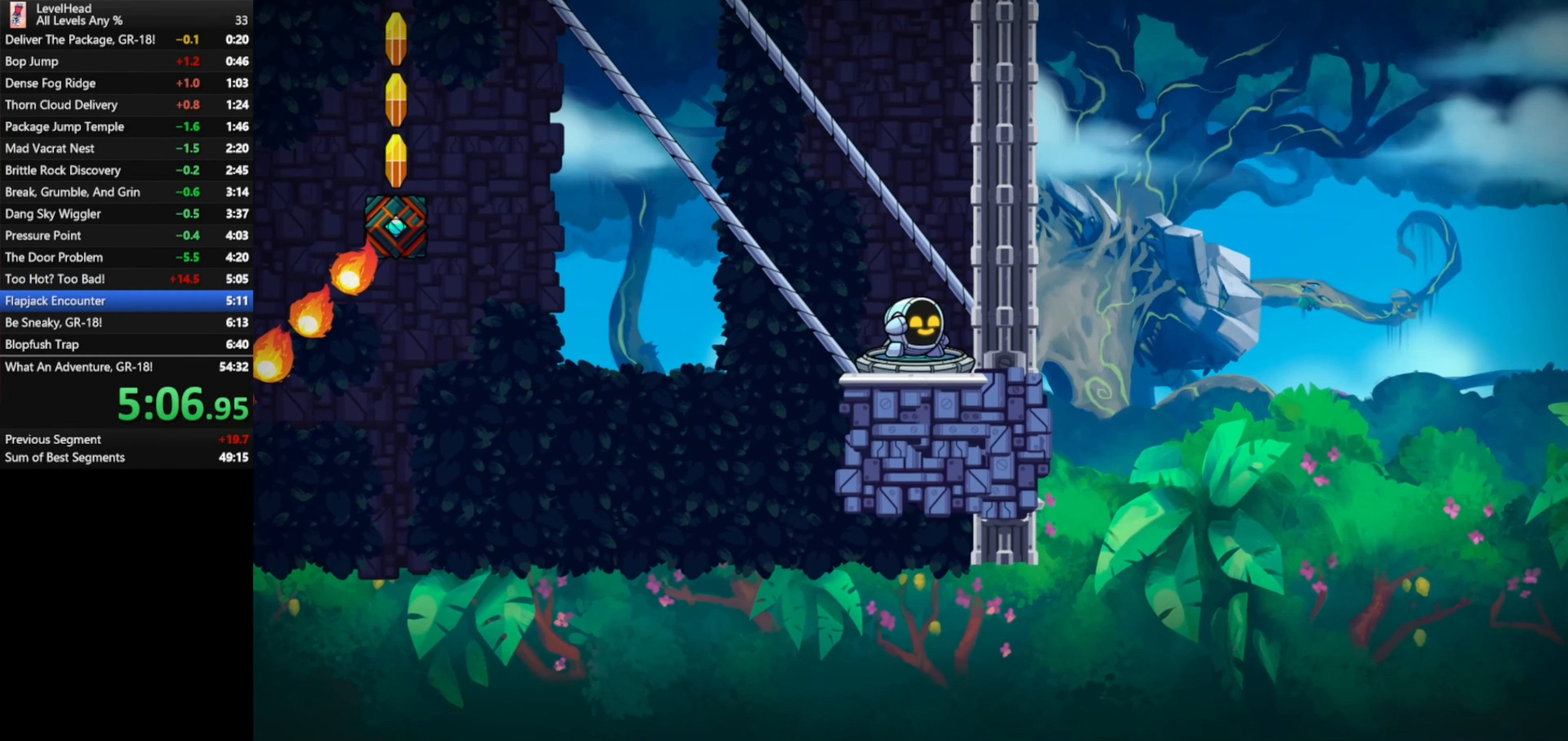
{"buttons": [], "left_stick": "center", "events": [[67, "R1", "up"], [183, "R1", "down"], [267, "R1", "up"], [333, "R1", "down"], [450, "R1", "up"]]}
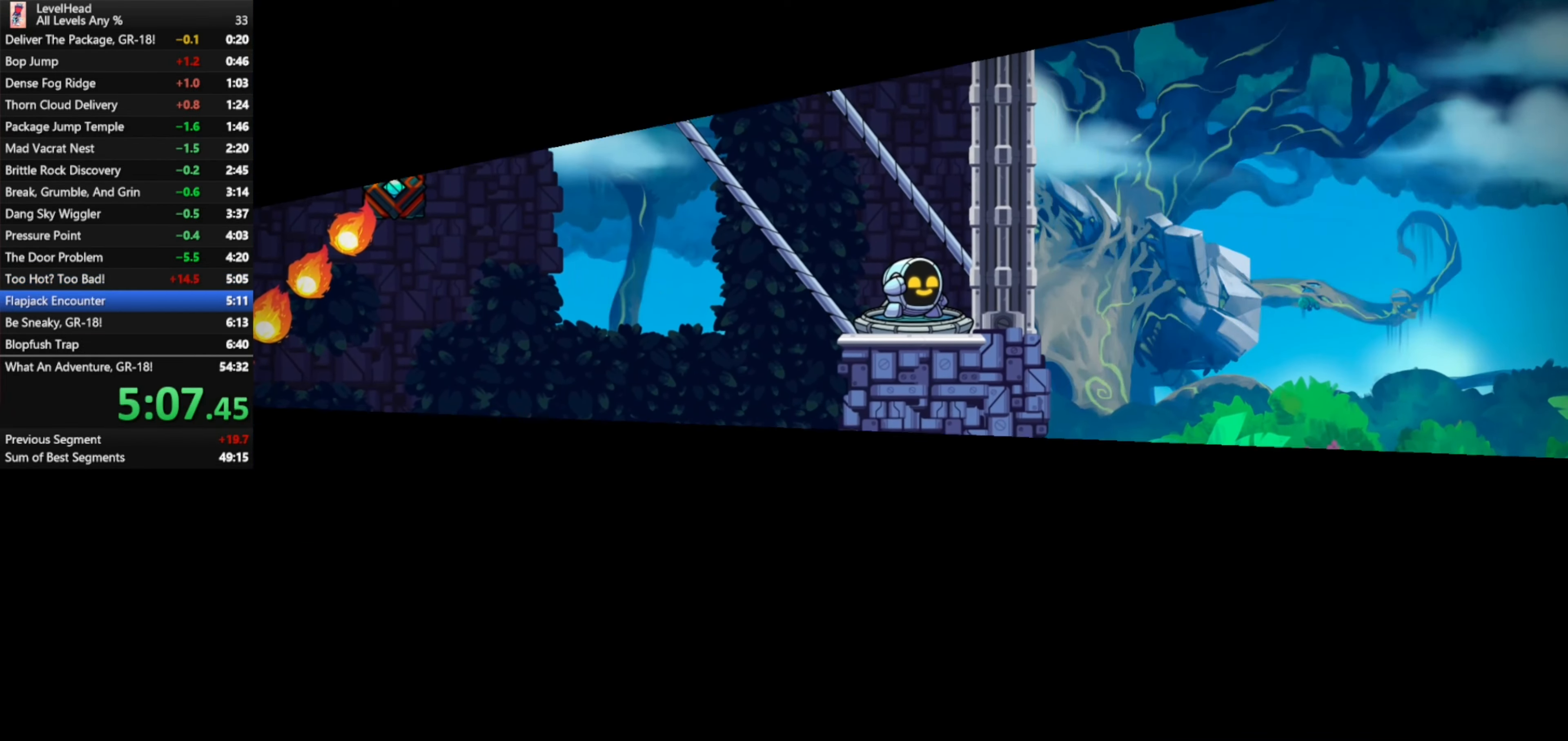
{"buttons": [], "left_stick": "center", "events": [[17, "R1", "down"], [133, "R1", "up"], [200, "R1", "down"], [317, "R1", "up"], [400, "R1", "down"], [483, "R1", "up"]]}
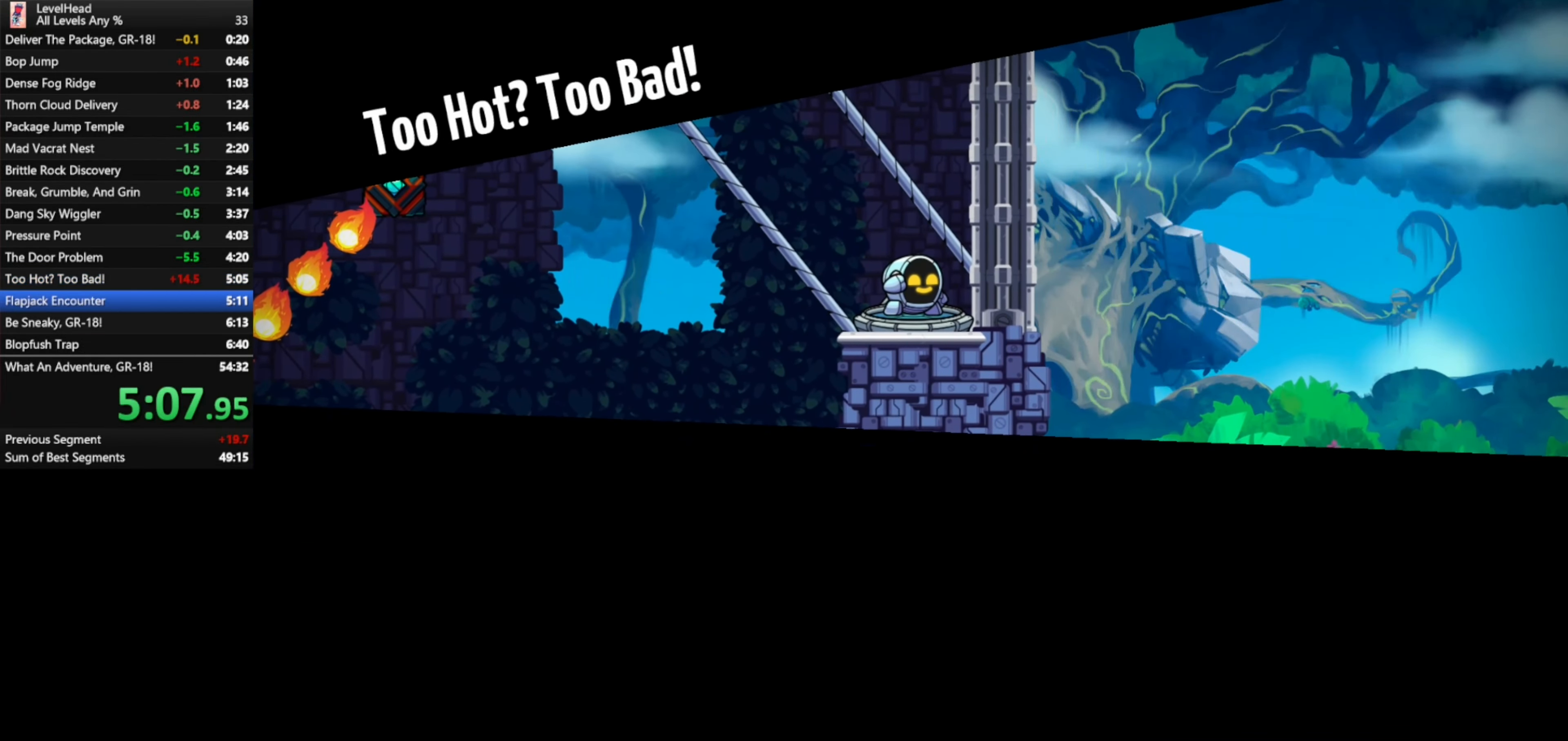
{"buttons": [], "left_stick": "center", "events": [[67, "R1", "down"], [150, "R1", "up"], [250, "R1", "down"], [317, "R1", "up"], [417, "R1", "down"], [500, "R1", "up"]]}
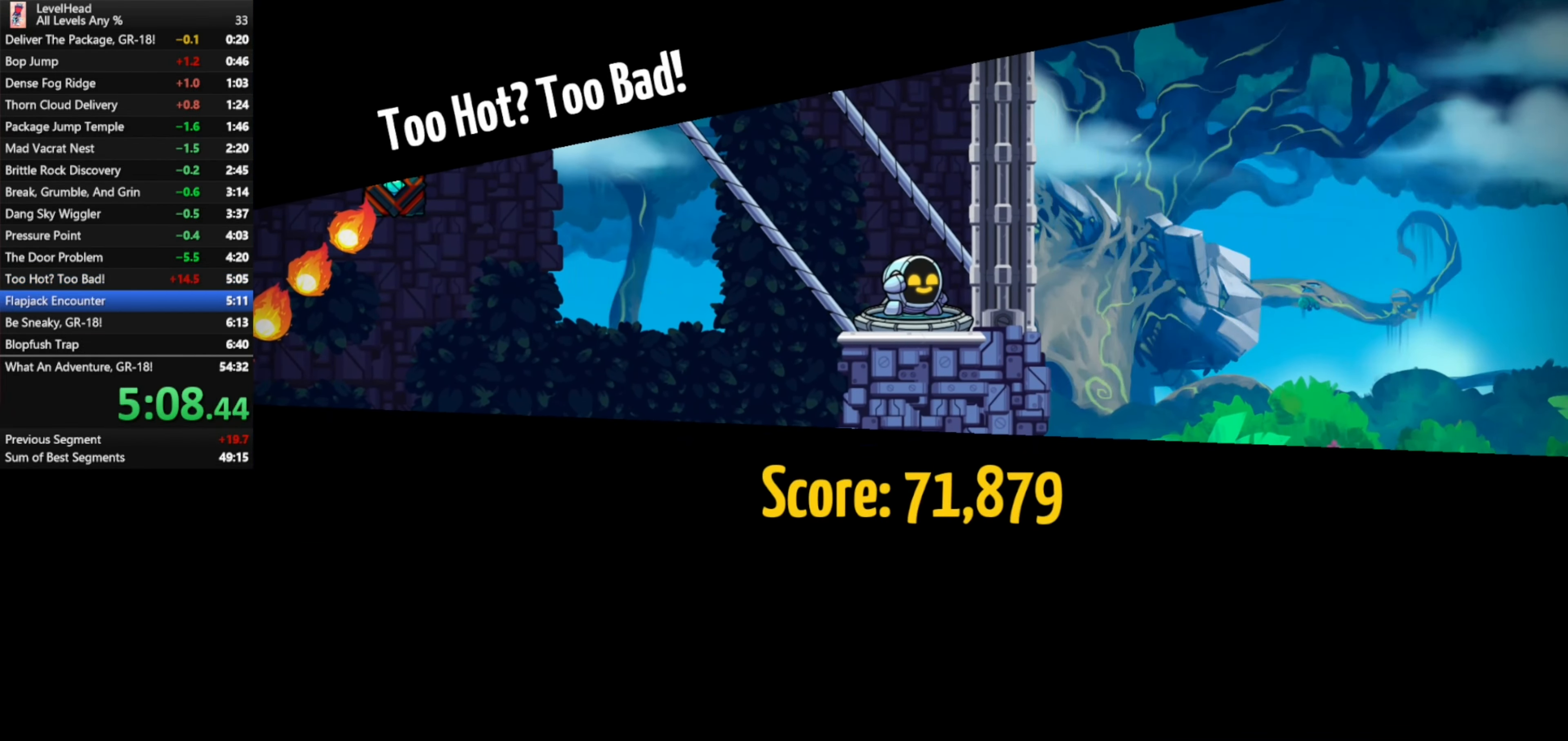
{"buttons": [], "left_stick": "center", "events": [[83, "R1", "down"], [167, "R1", "up"], [250, "R1", "down"], [333, "R1", "up"], [433, "R1", "down"], [500, "R1", "up"]]}
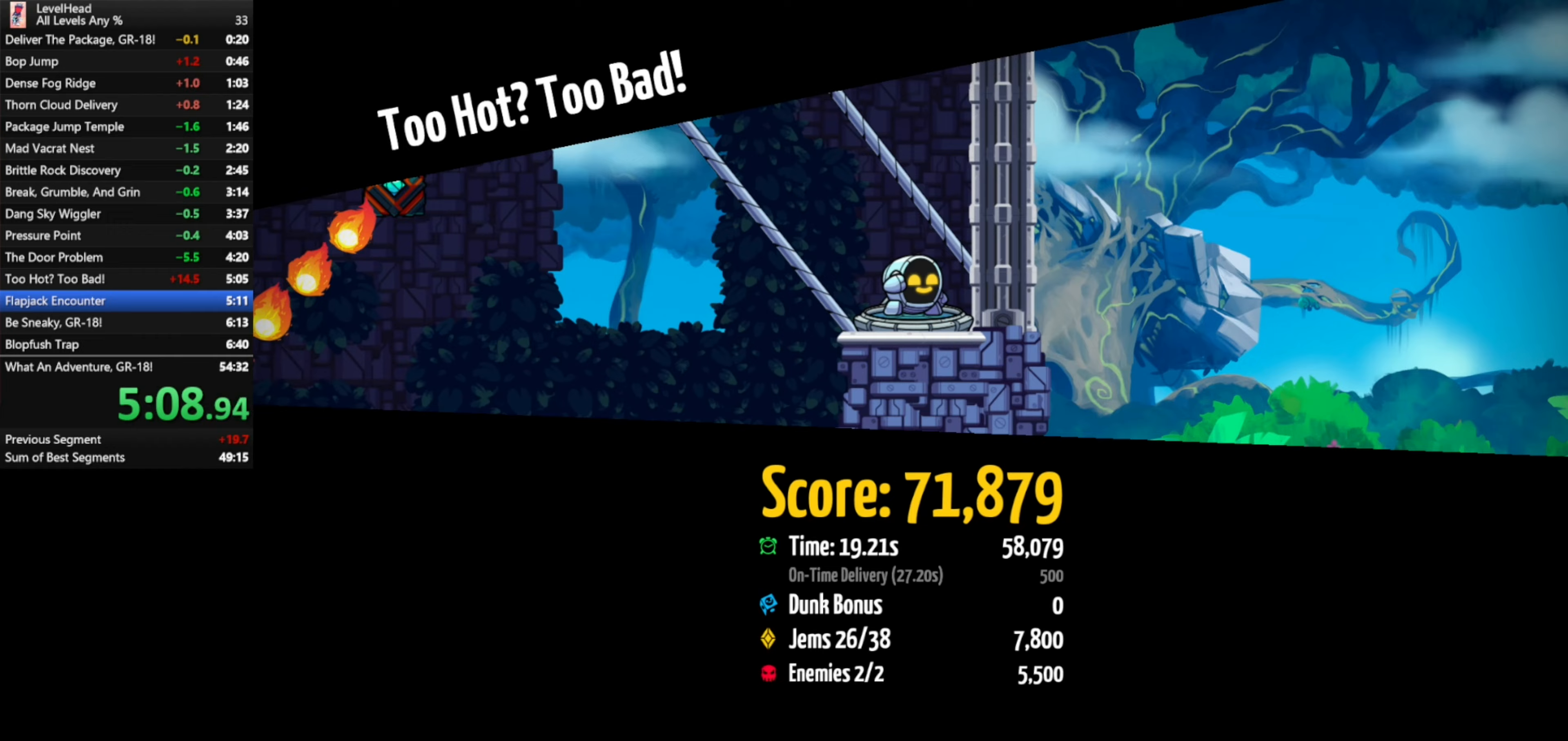
{"buttons": [], "left_stick": "center", "events": [[100, "R1", "down"], [167, "R1", "up"], [267, "R1", "down"], [367, "R1", "up"], [450, "R1", "down"], [500, "R1", "up"]]}
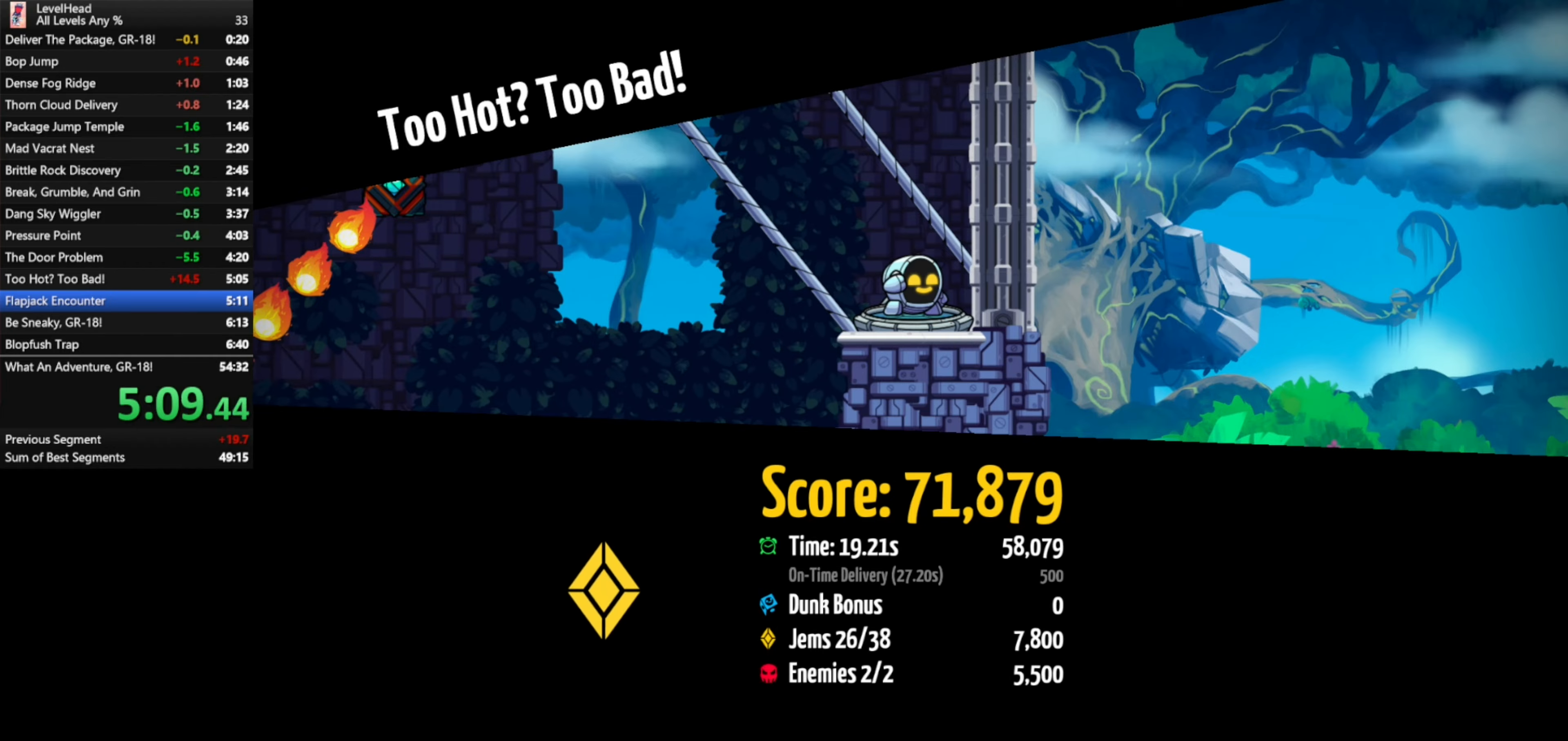
{"buttons": [], "left_stick": "center", "events": [[83, "R1", "down"], [167, "R1", "up"], [233, "R1", "down"], [333, "R1", "up"]]}
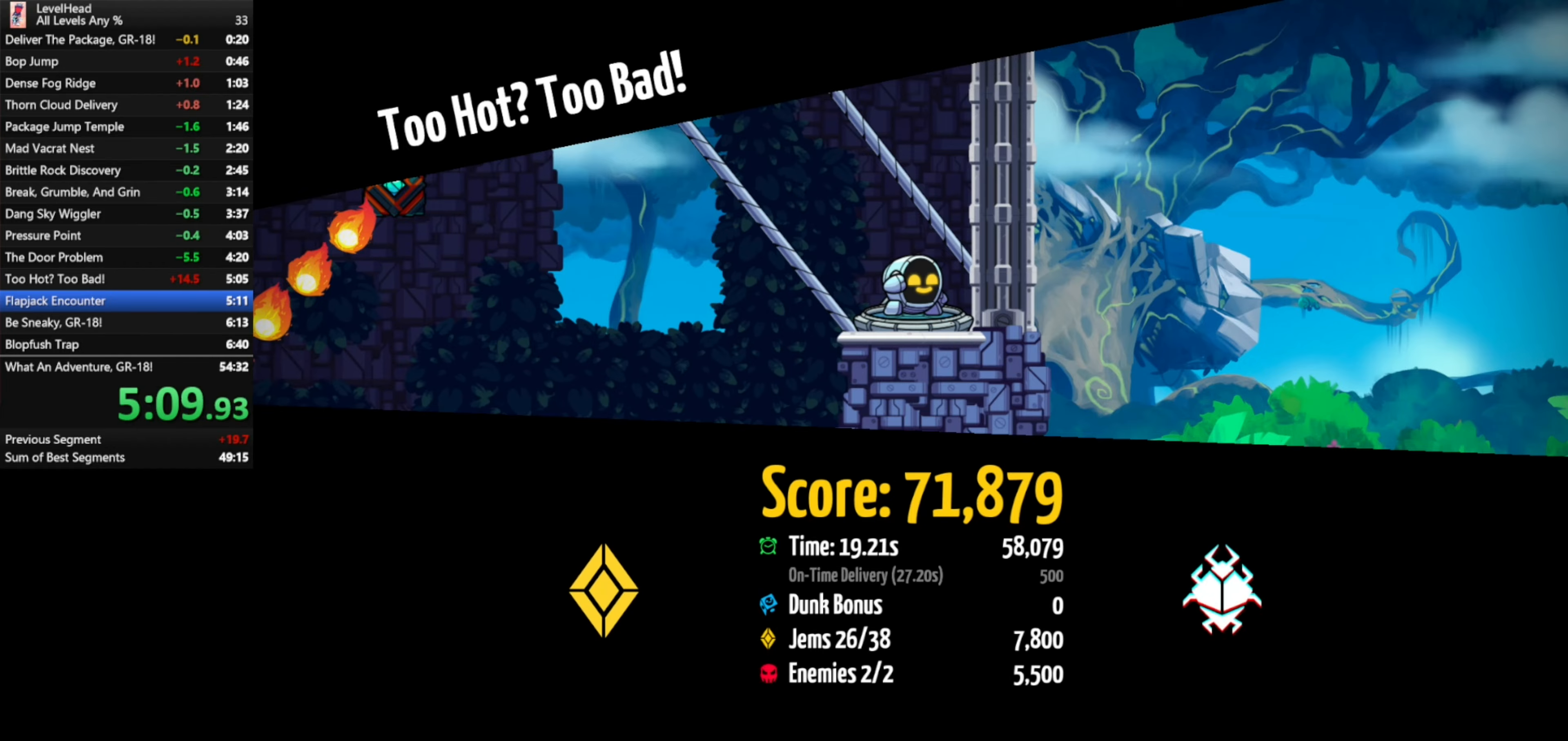
{"buttons": [], "left_stick": "left", "events": [[283, "R1", "down"], [367, "R1", "up"], [417, "left_stick", "left"]]}
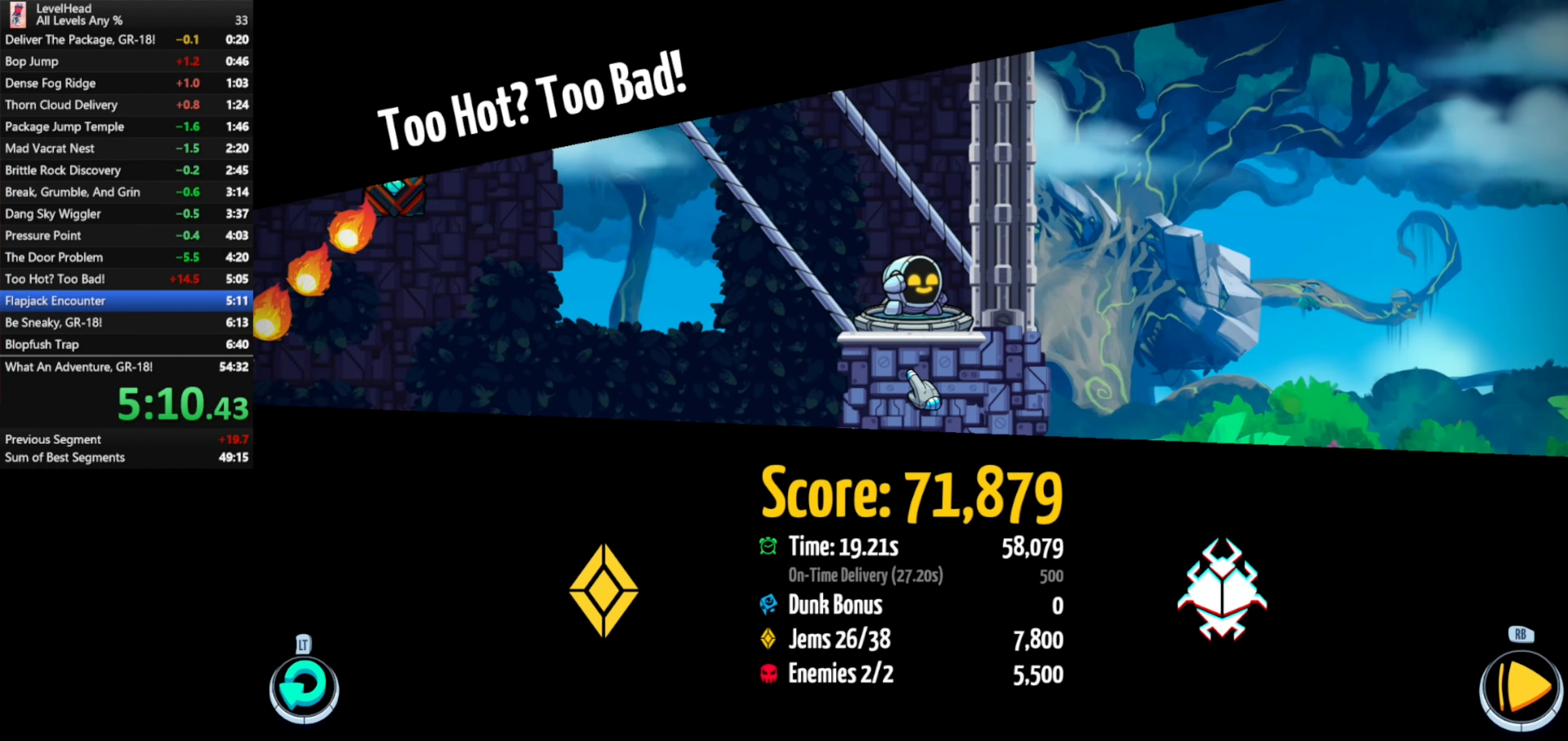
{"buttons": [], "left_stick": "left", "events": []}
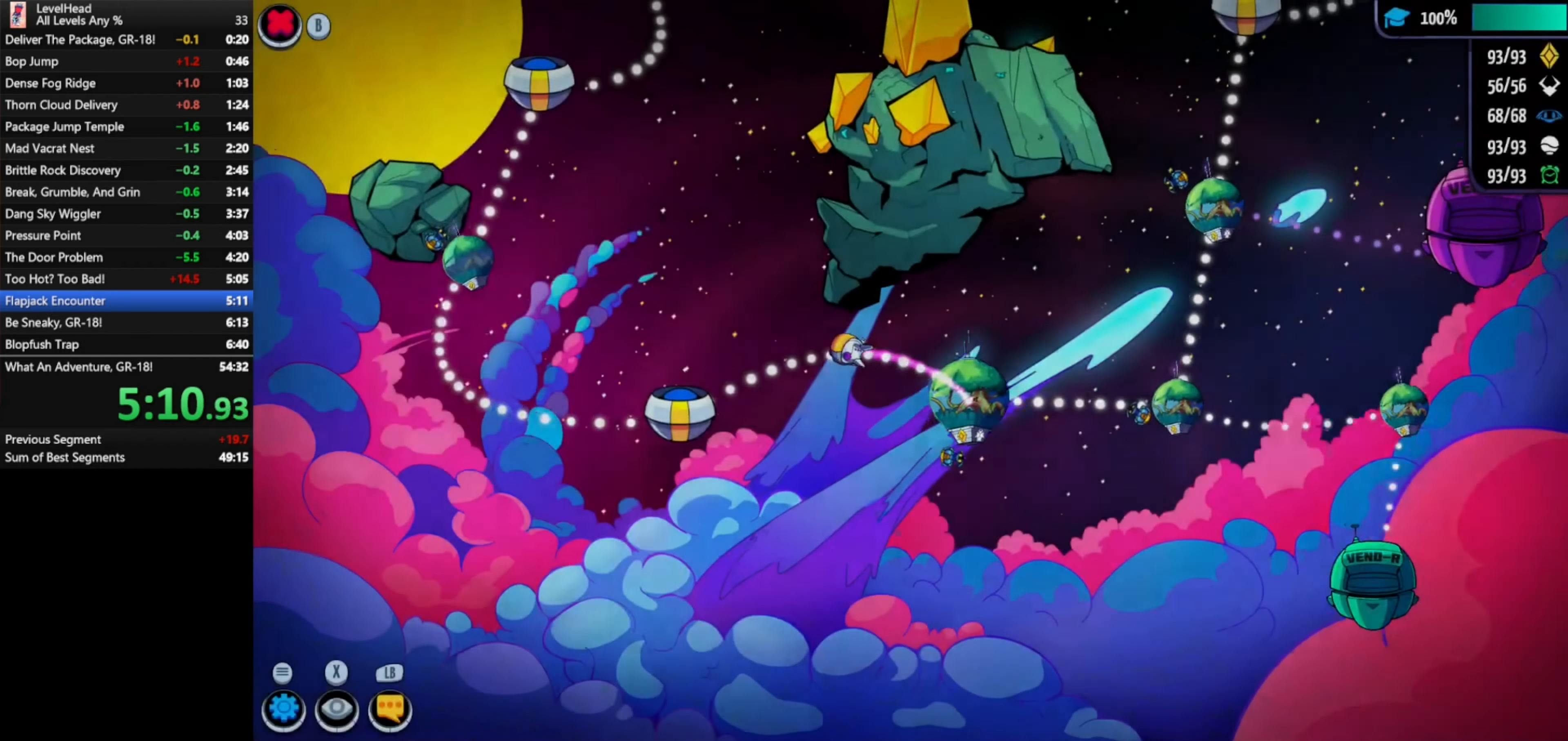
{"buttons": [], "left_stick": "center", "events": [[467, "left_stick", "center"]]}
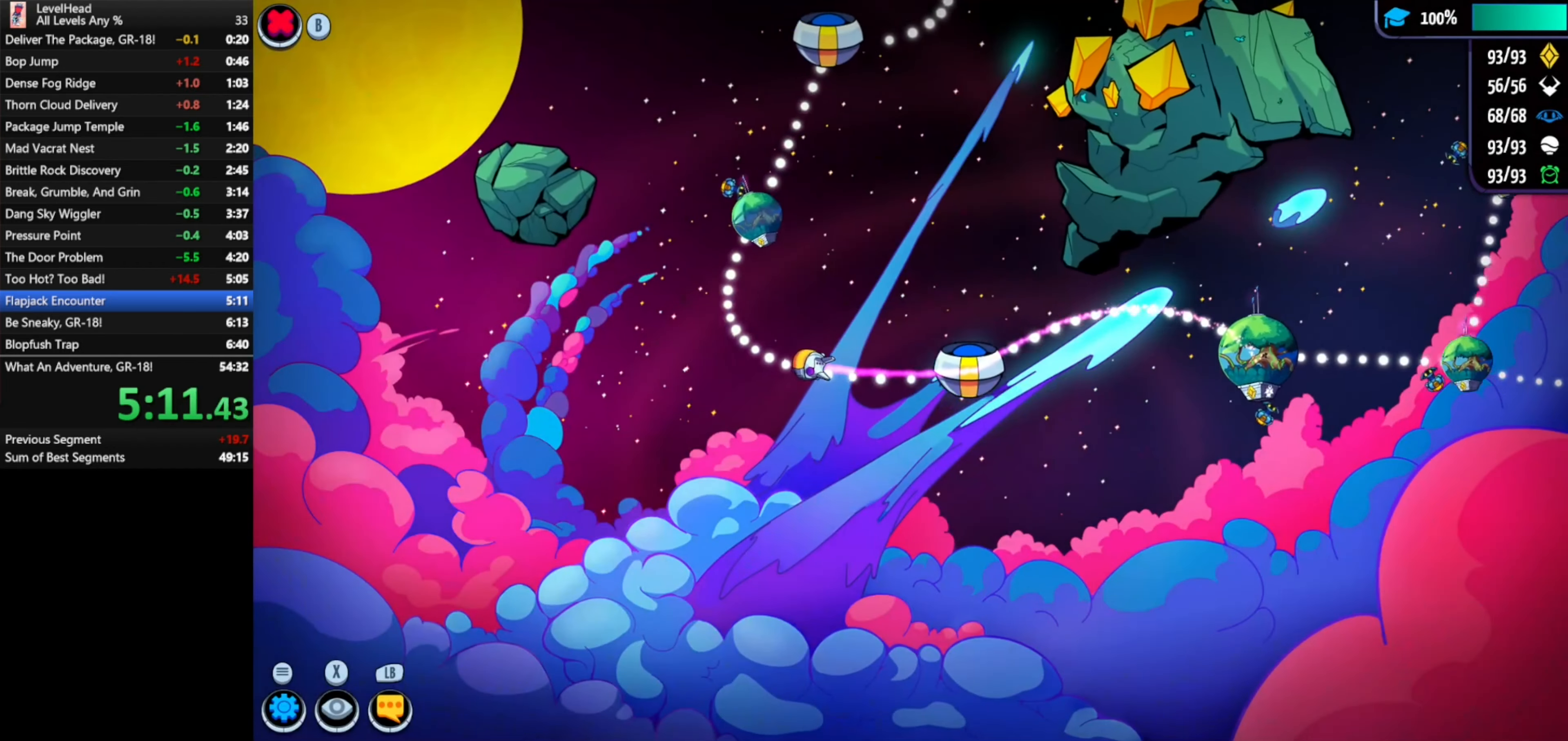
{"buttons": ["A"], "left_stick": "center", "events": [[217, "A", "down"], [333, "A", "up"], [400, "A", "down"]]}
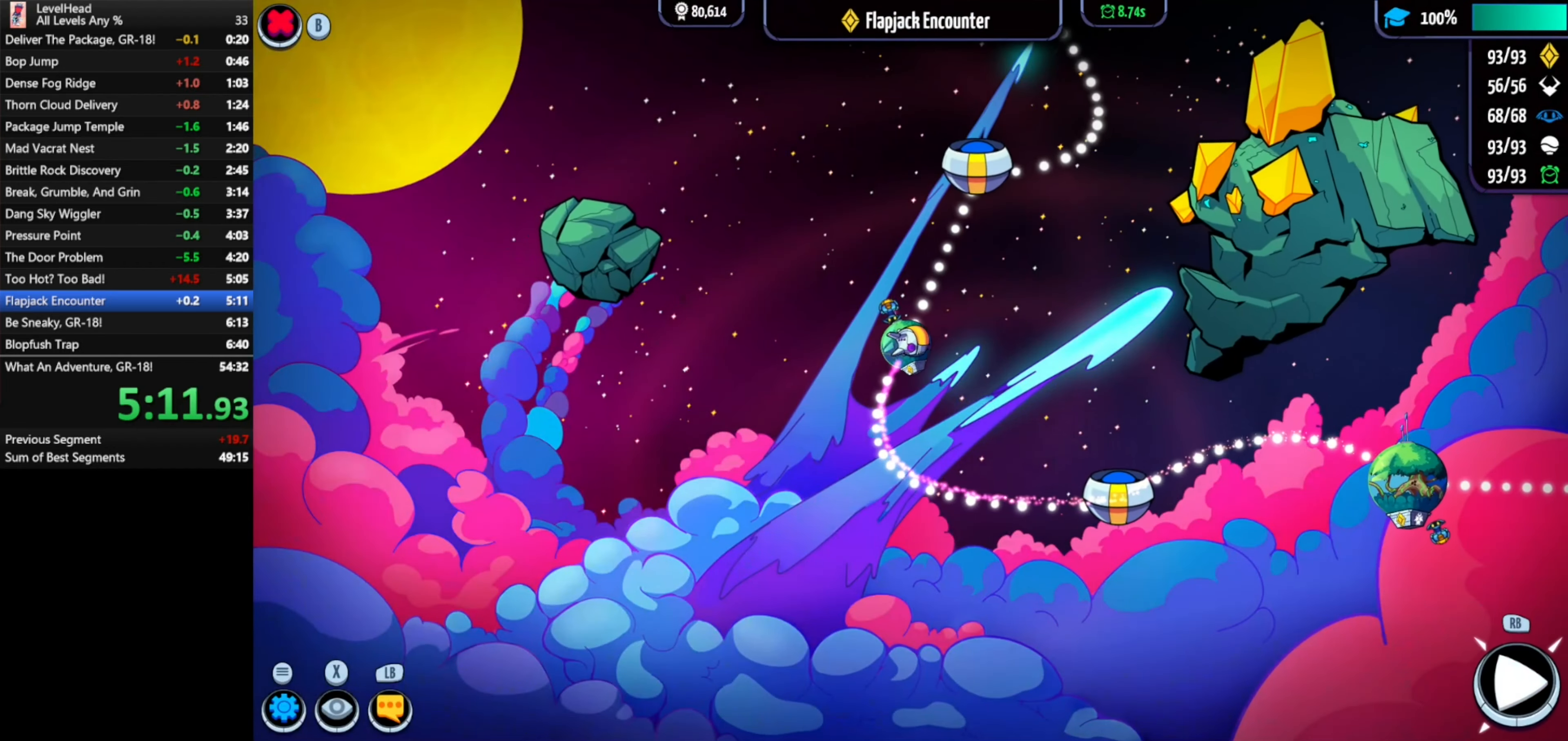
{"buttons": [], "left_stick": "down", "events": [[17, "A", "up"], [250, "left_stick", "down-left"], [317, "left_stick", "down"]]}
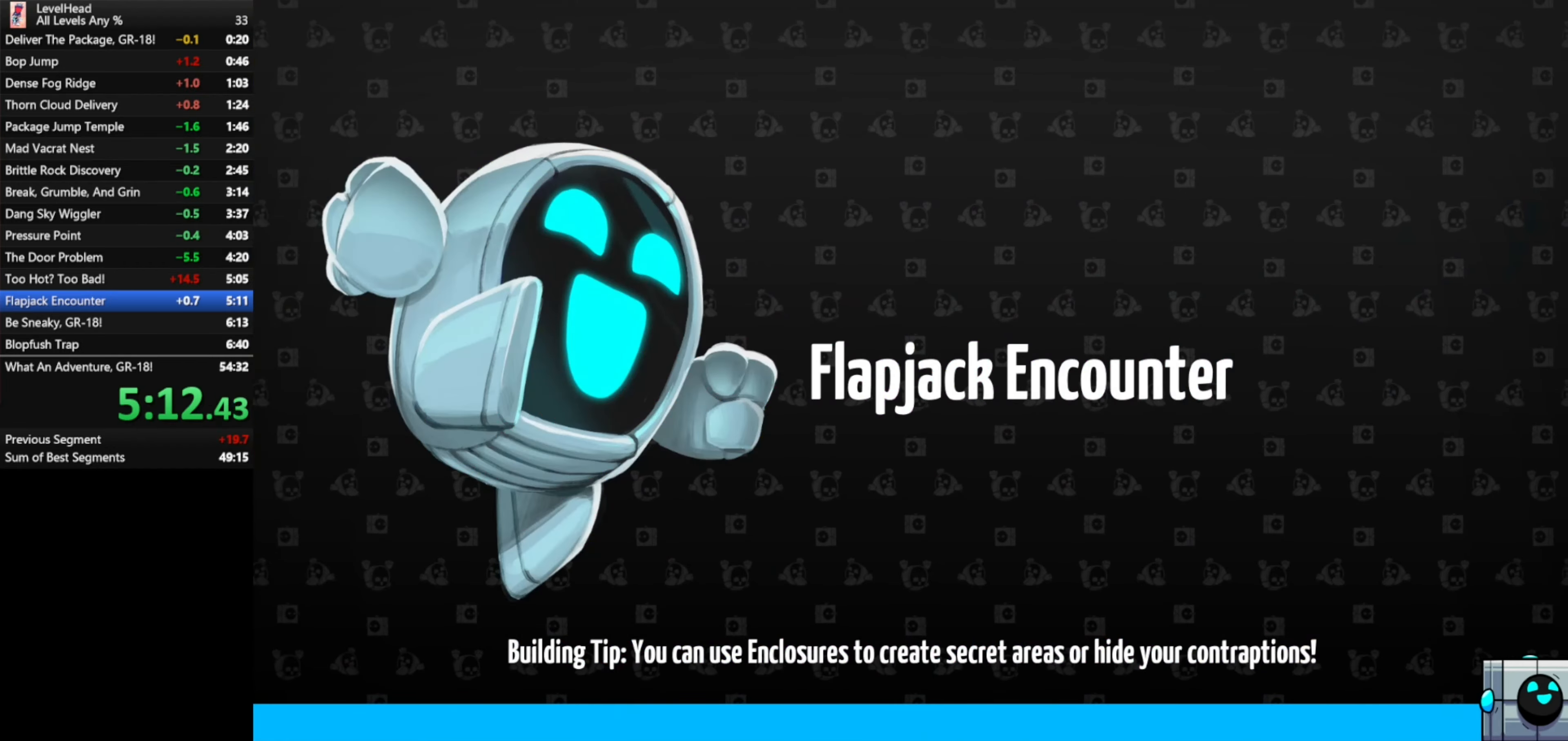
{"buttons": [], "left_stick": "down", "events": []}
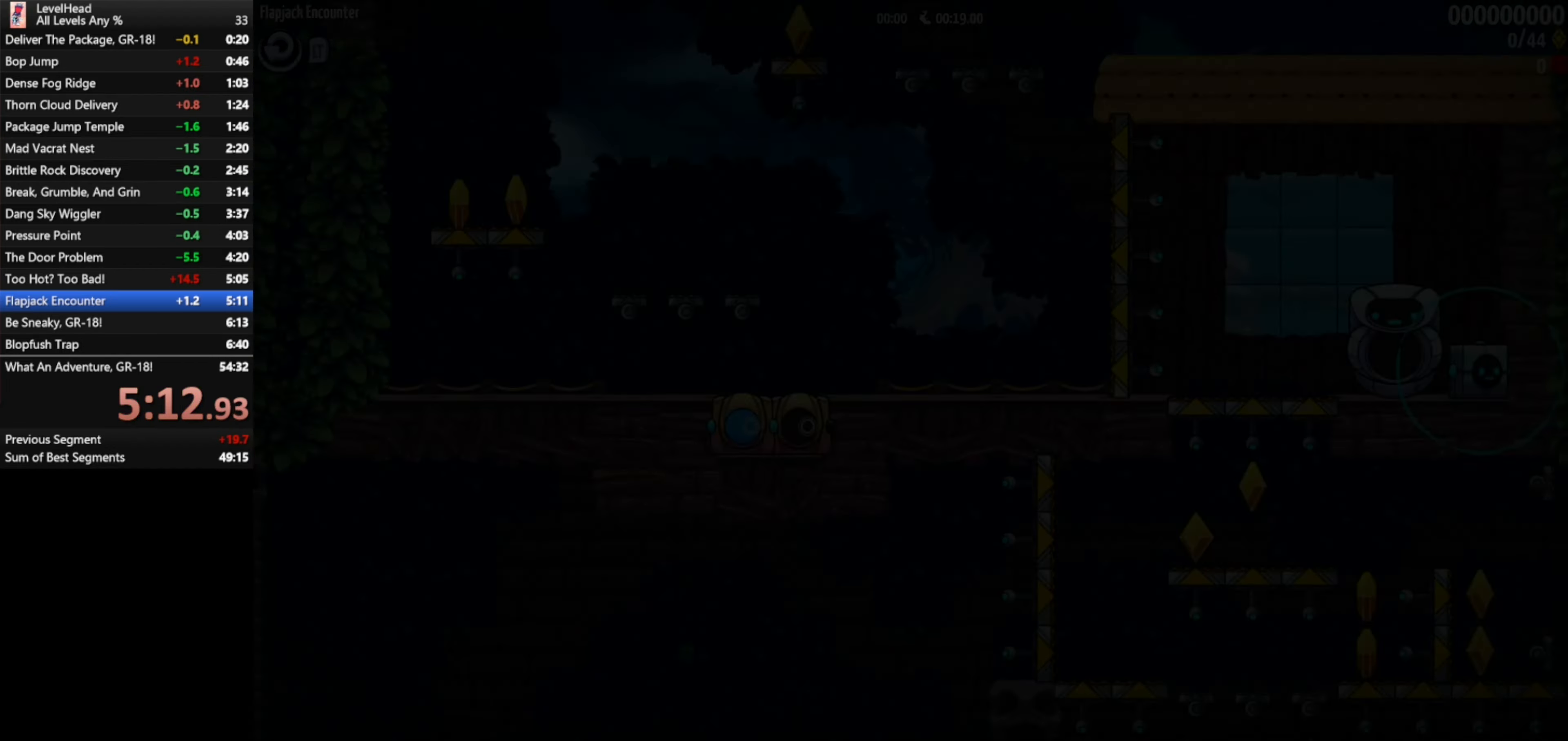
{"buttons": [], "left_stick": "down", "events": []}
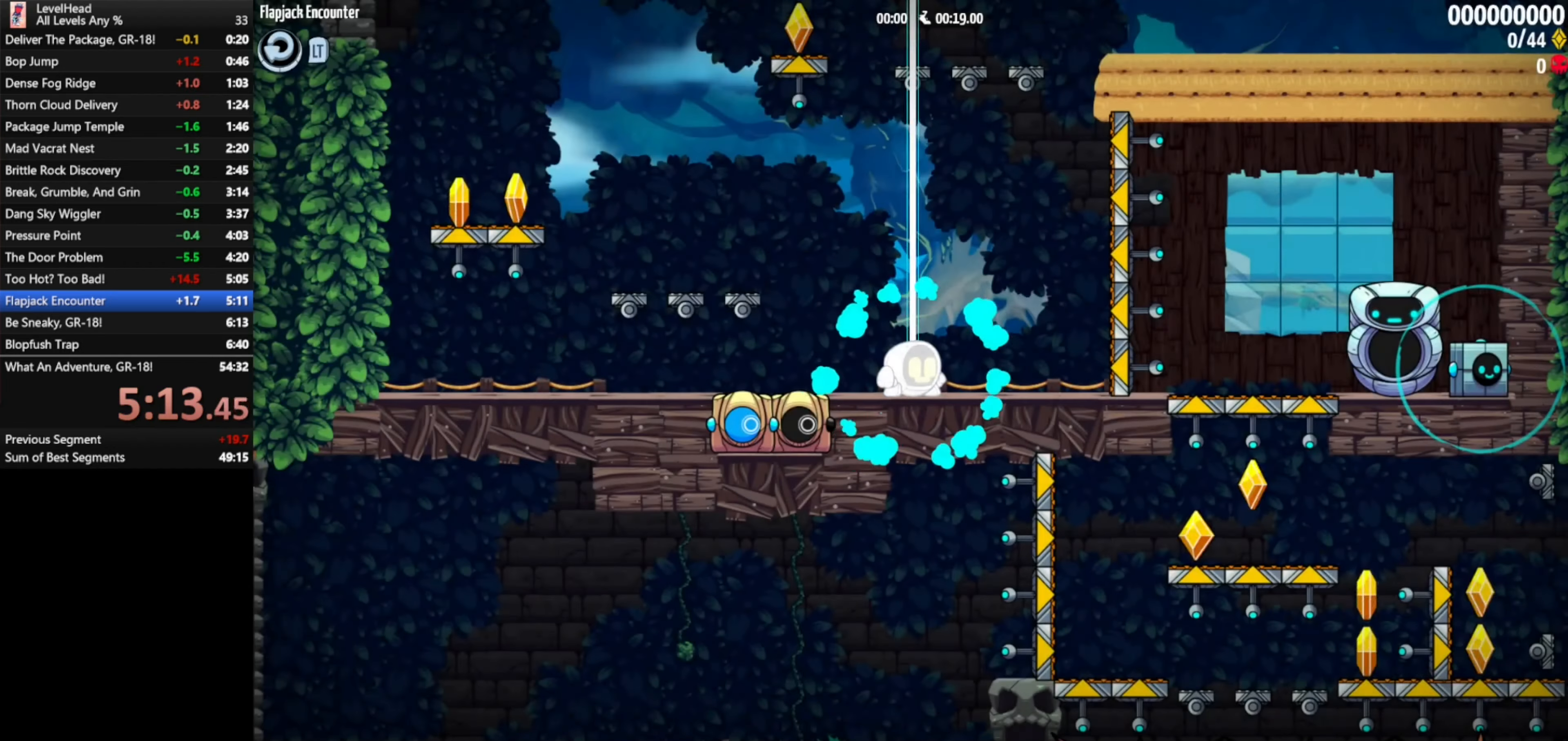
{"buttons": [], "left_stick": "down", "events": []}
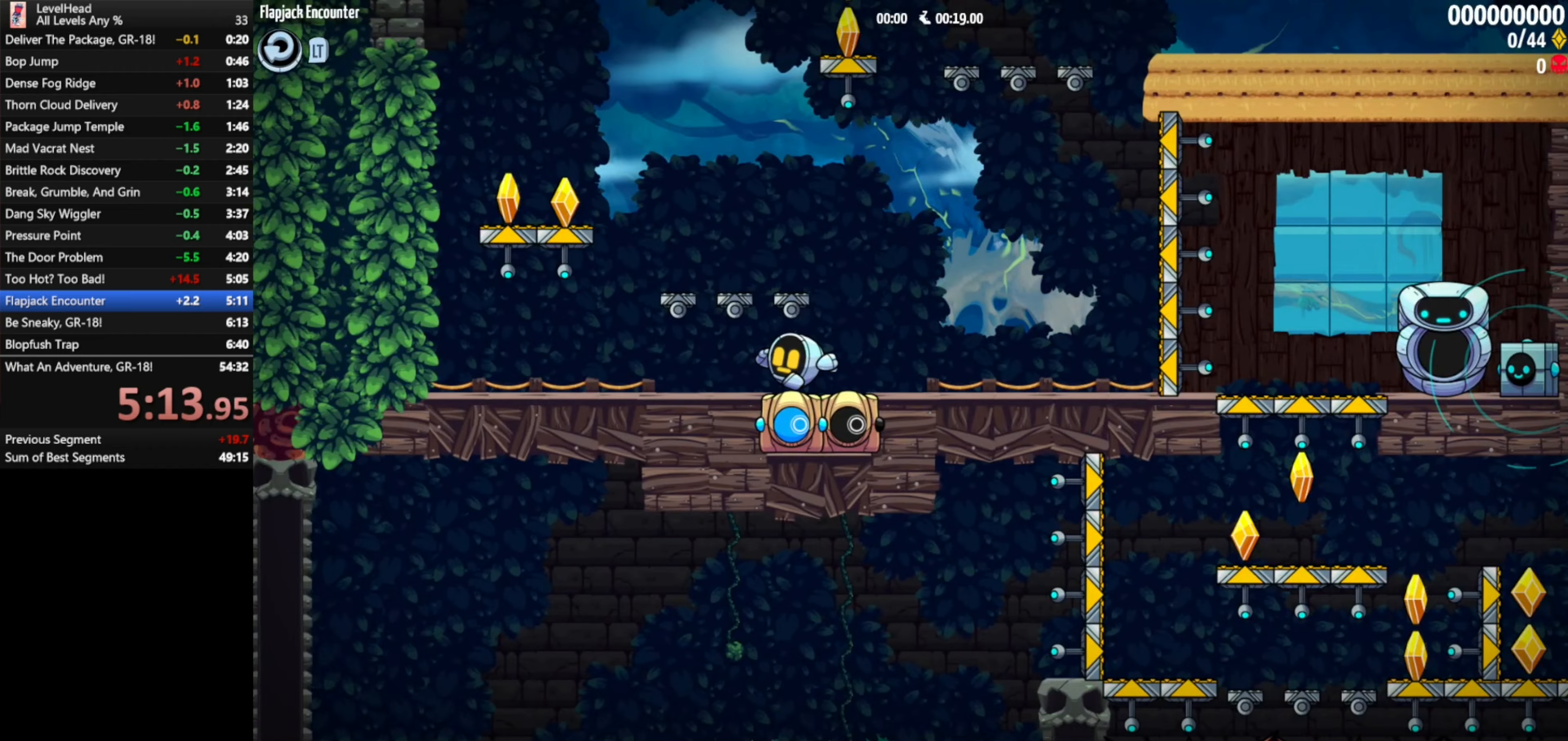
{"buttons": [], "left_stick": "down", "events": []}
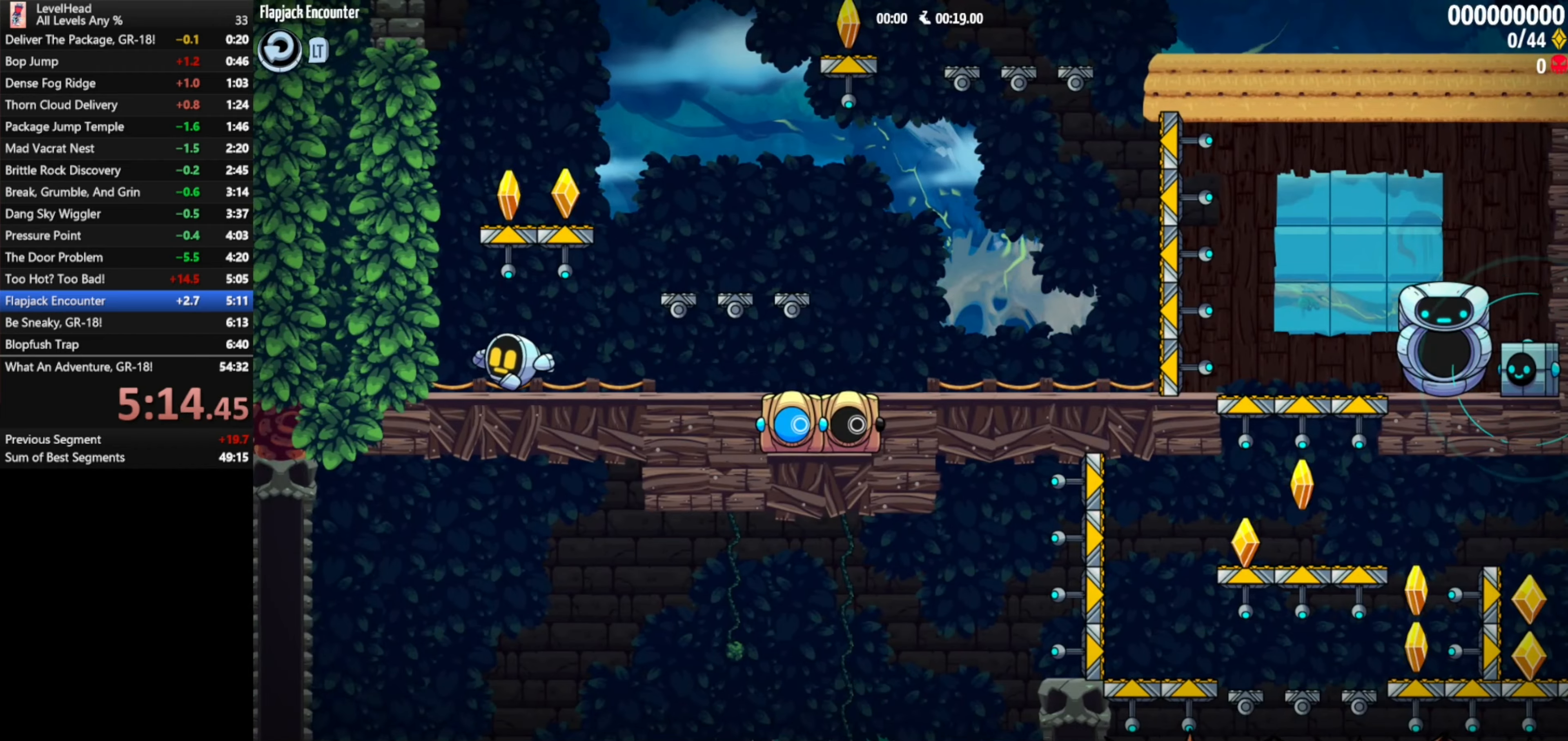
{"buttons": ["A"], "left_stick": "down-right", "events": [[50, "A", "down"], [100, "left_stick", "down-right"], [250, "A", "up"], [400, "A", "down"]]}
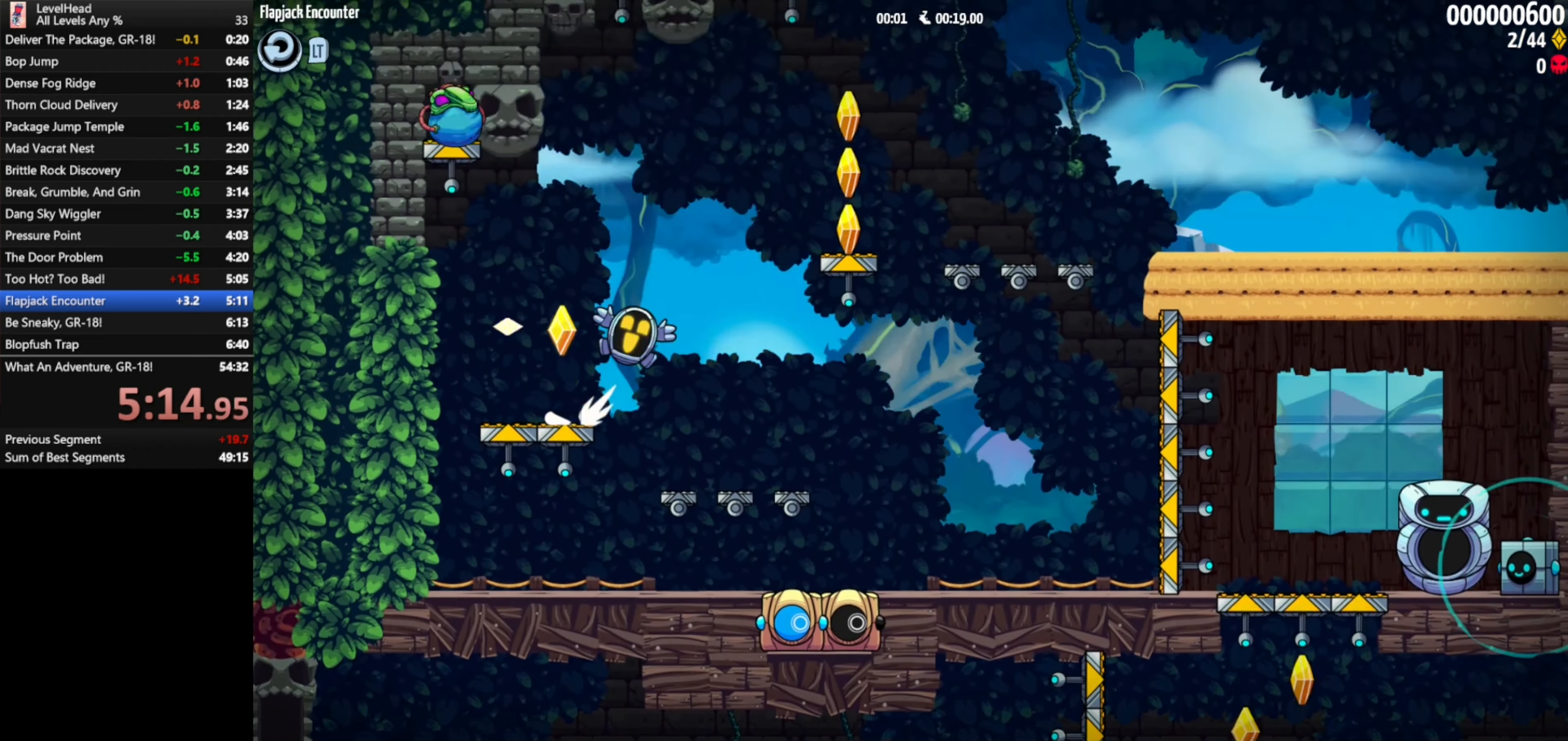
{"buttons": [], "left_stick": "down-right", "events": [[300, "A", "up"]]}
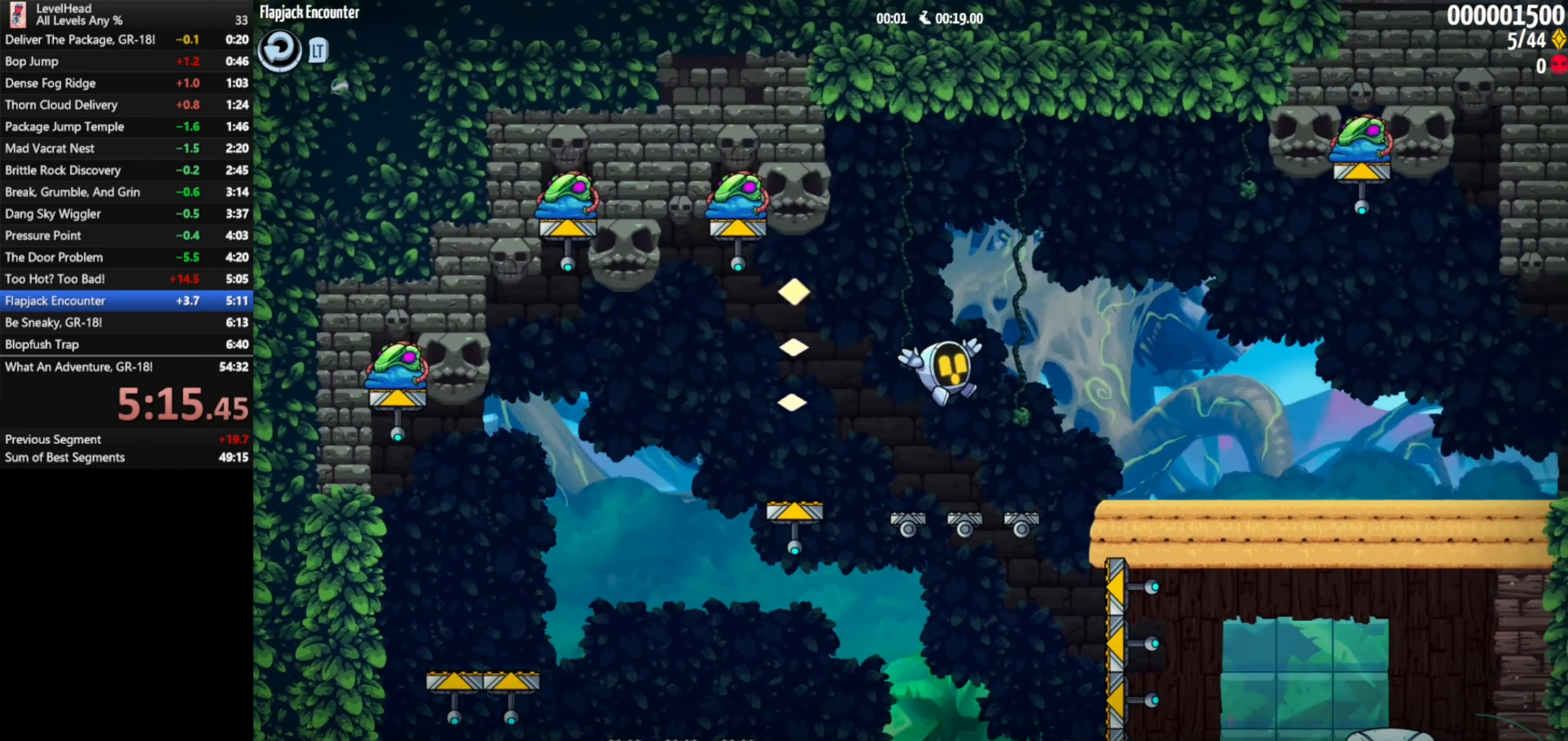
{"buttons": [], "left_stick": "down-right", "events": []}
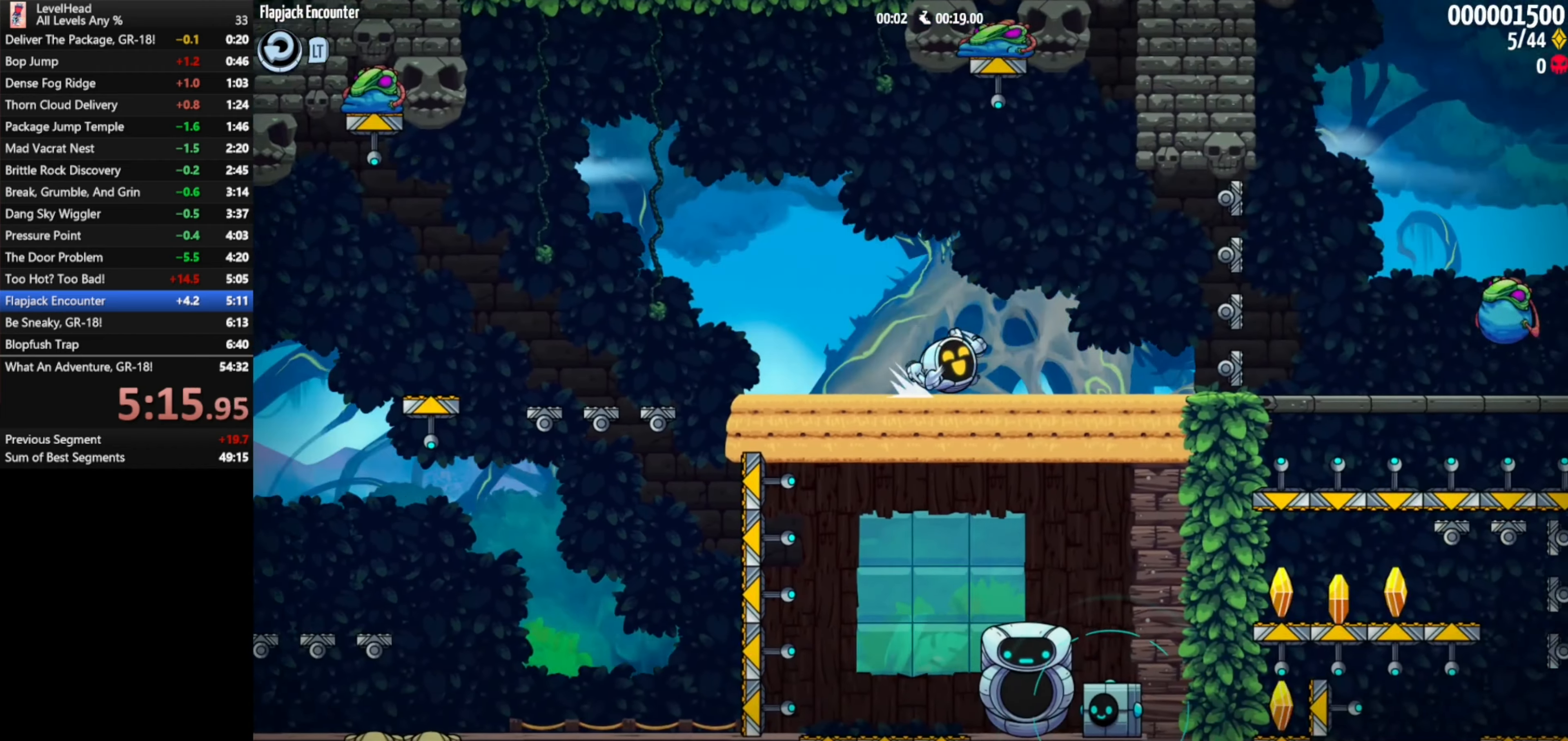
{"buttons": [], "left_stick": "down-right", "events": []}
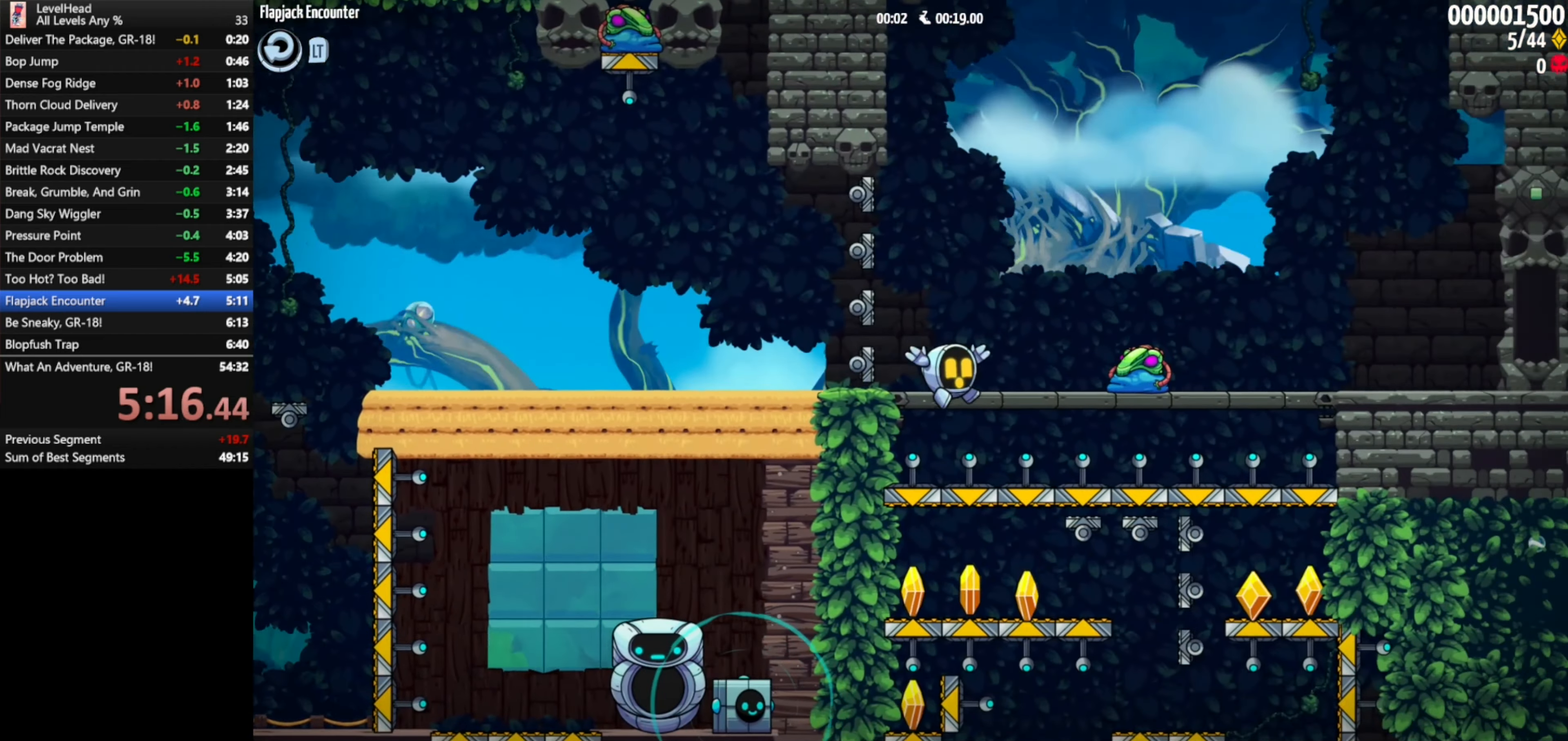
{"buttons": [], "left_stick": "left", "events": [[167, "left_stick", "down-left"], [250, "left_stick", "left"]]}
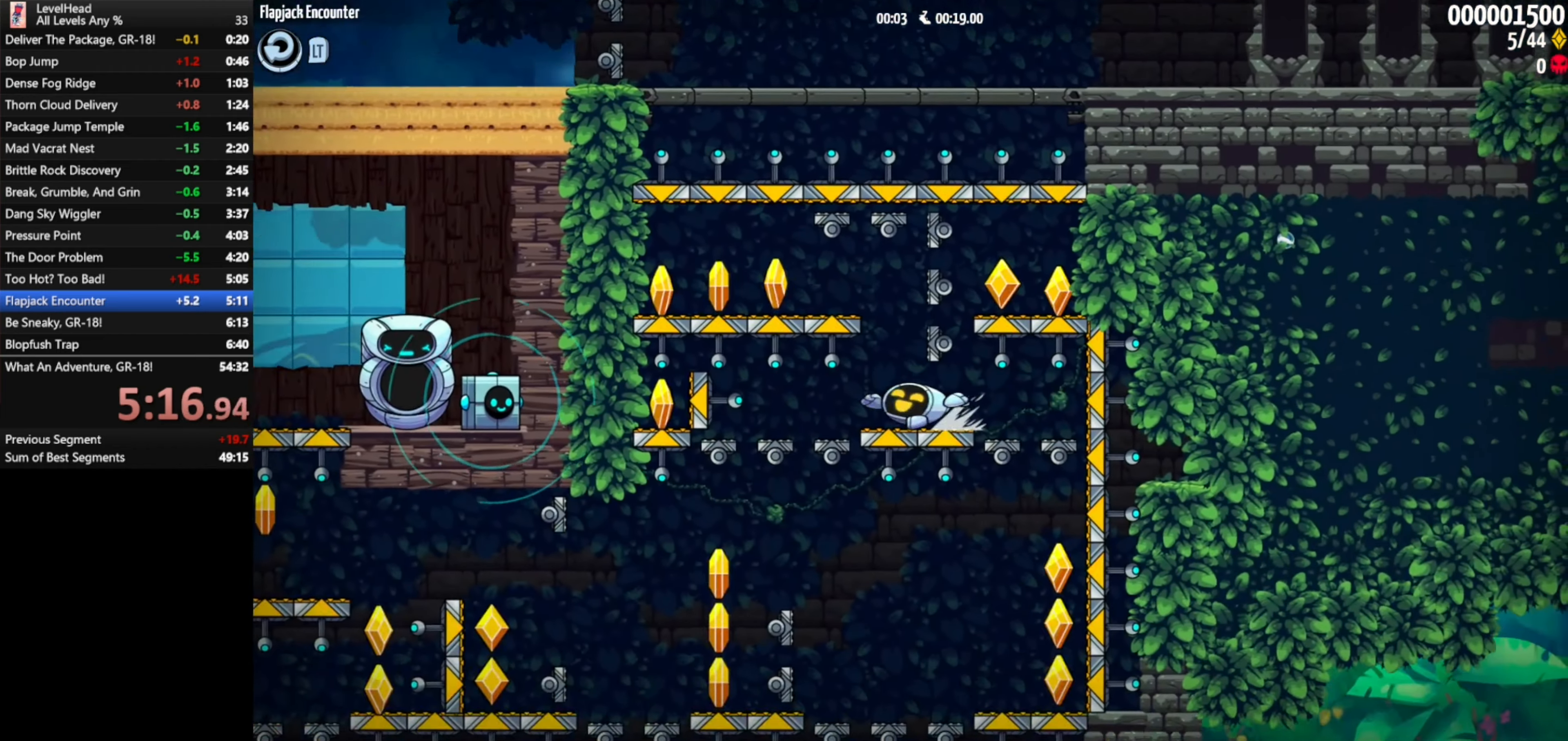
{"buttons": [], "left_stick": "left", "events": []}
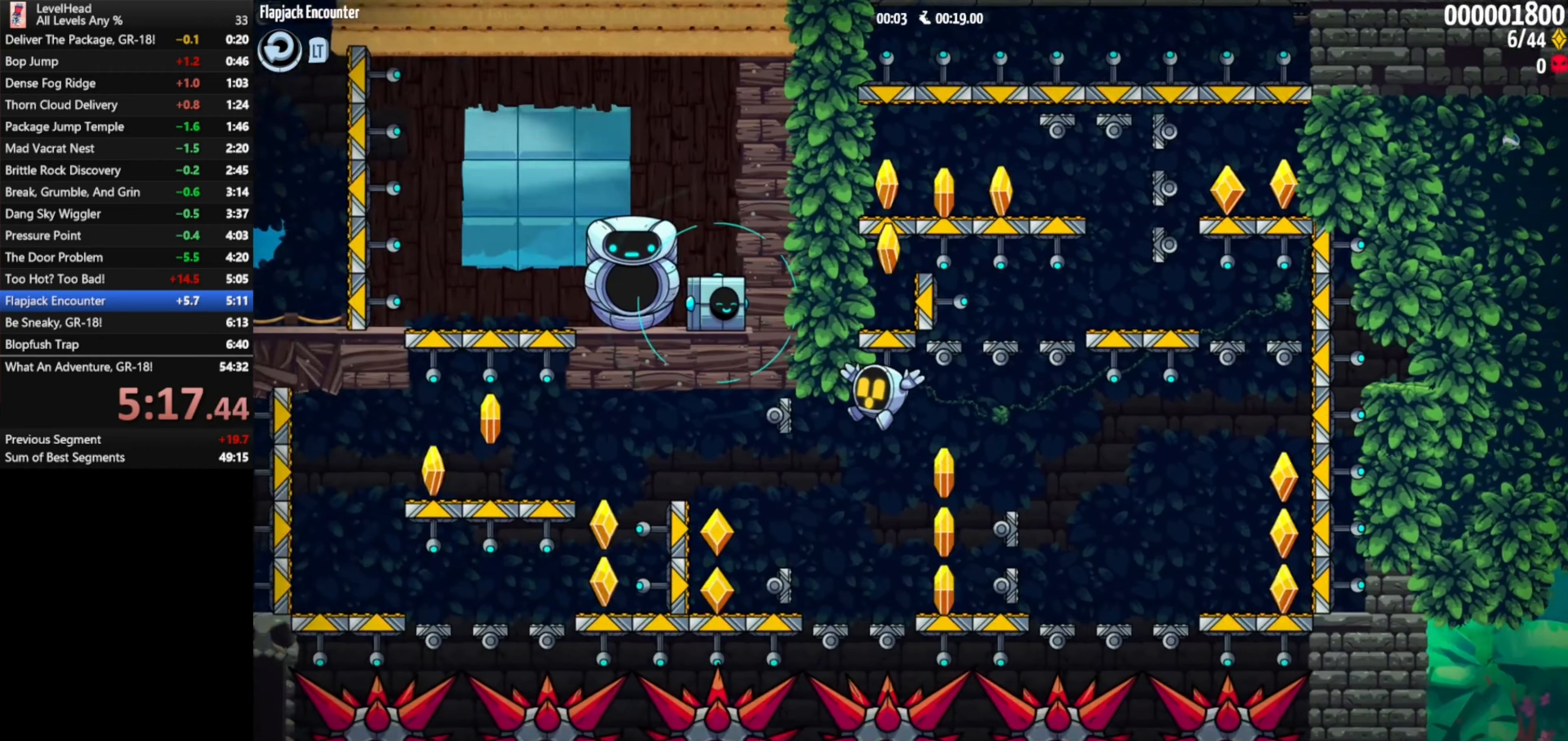
{"buttons": [], "left_stick": "left", "events": [[200, "A", "down"], [417, "A", "up"]]}
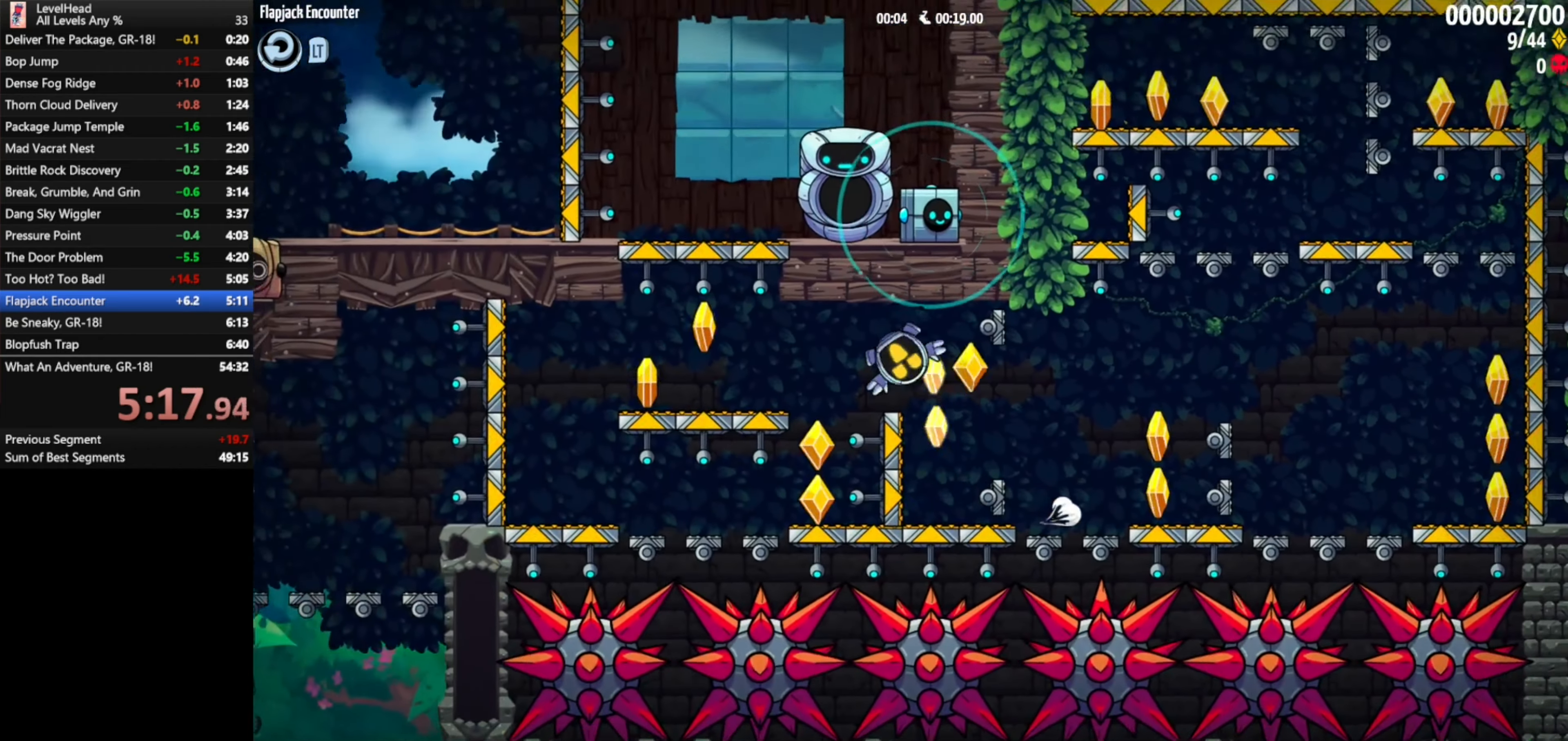
{"buttons": [], "left_stick": "right", "events": [[150, "left_stick", "down-right"], [167, "A", "down"], [200, "left_stick", "right"], [467, "A", "up"]]}
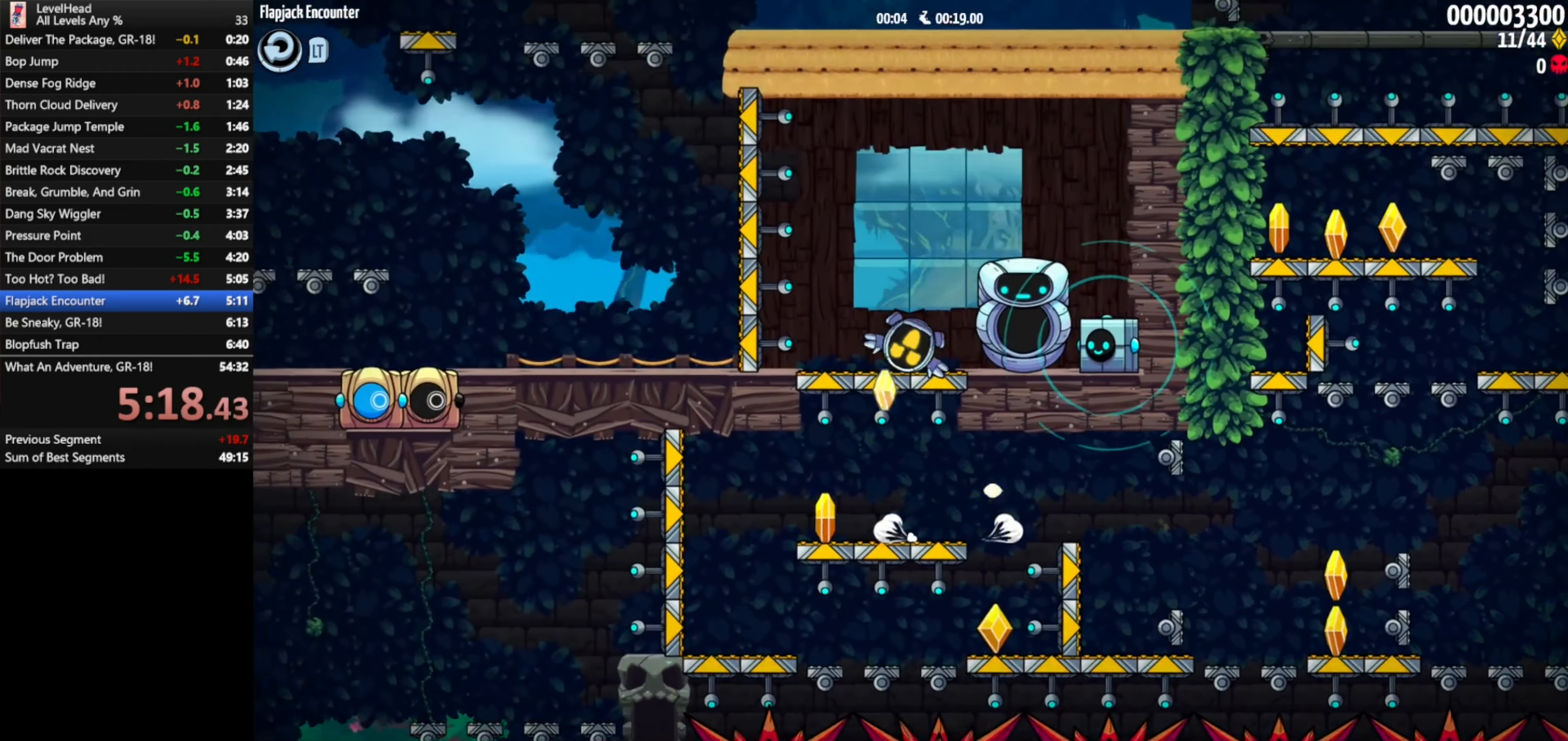
{"buttons": [], "left_stick": "up-left", "events": [[17, "X", "down"], [117, "X", "up"], [150, "left_stick", "up-left"], [233, "A", "down"], [350, "A", "up"]]}